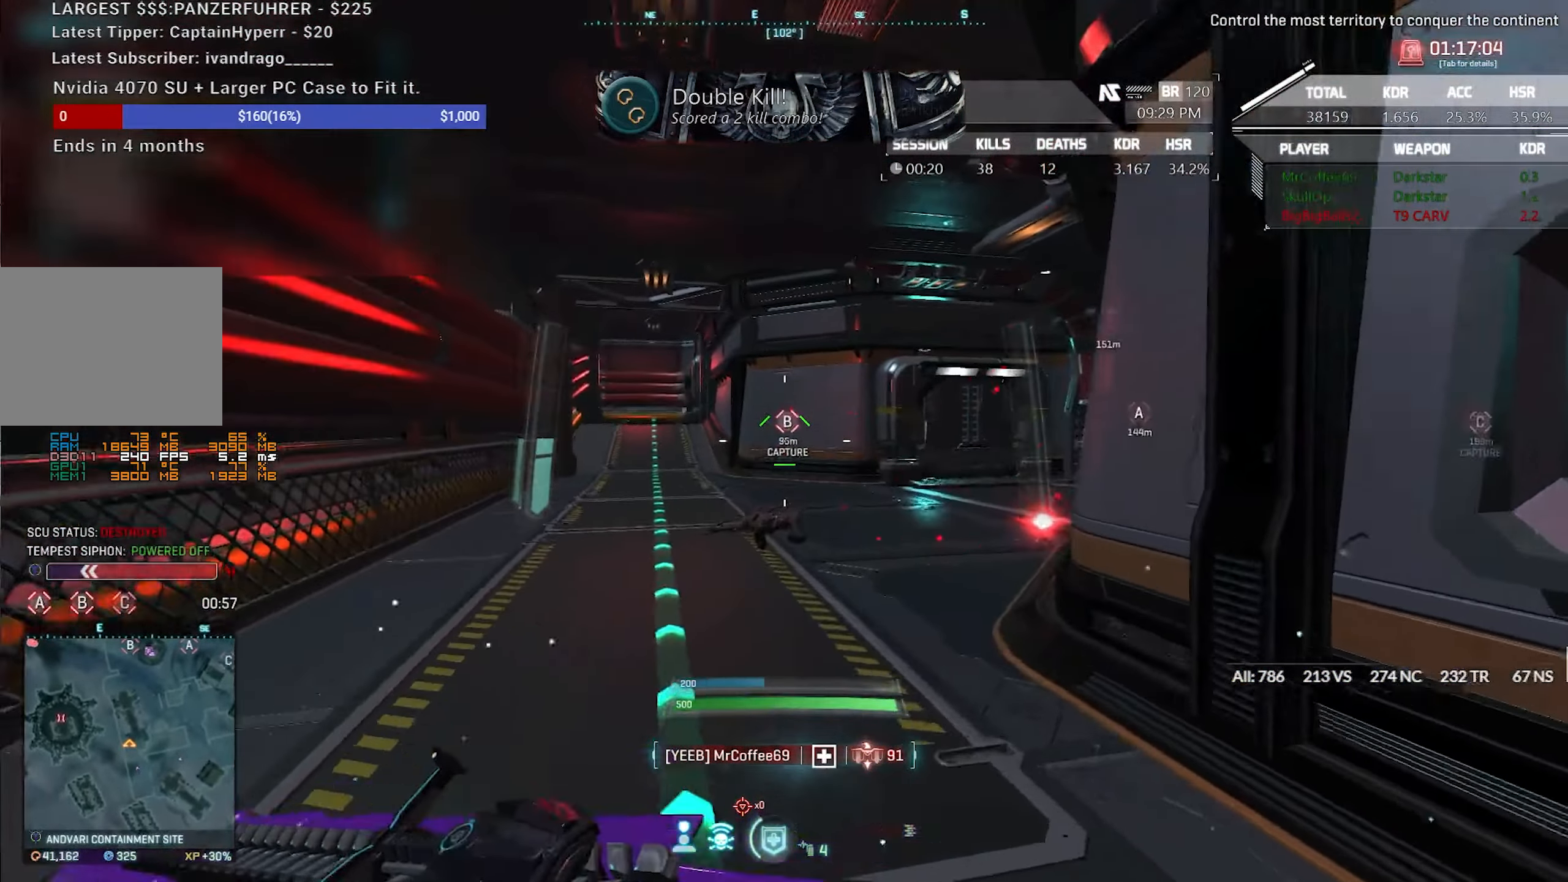
Gameplay with keyboard and mouse; each line is a JSON object with the keys and mouse buttons held at the frame after it. "events" lists presses ("down") and releases ("up") of "1", "2", "3", "4", "5", "a", "alt", "c", "caps_lock", "ctrl", "d", "e", "escape", "f", "f1", "f2", "f3", "f4", "g", "q", "r", "s", "shift", "space", "t", "tab", "tilde", "v", "w", "x", "z", "mouse_left", "mouse_wheel" and "mouse_right" between this image and that frame as [ms after this image, input, new state], when the widget could be followed in between. "mouse_left", "mouse_wheel", "mouse_right" = the "left", "wheel", "right" buttons of the "mouse" list. No other keys are recorded. "wheel" means that the mouse wheel is clicked or scrolled. Not read: mouse_move.
{"keys": ["shift", "w"], "mouse": [], "events": [[367, "d", "up"]]}
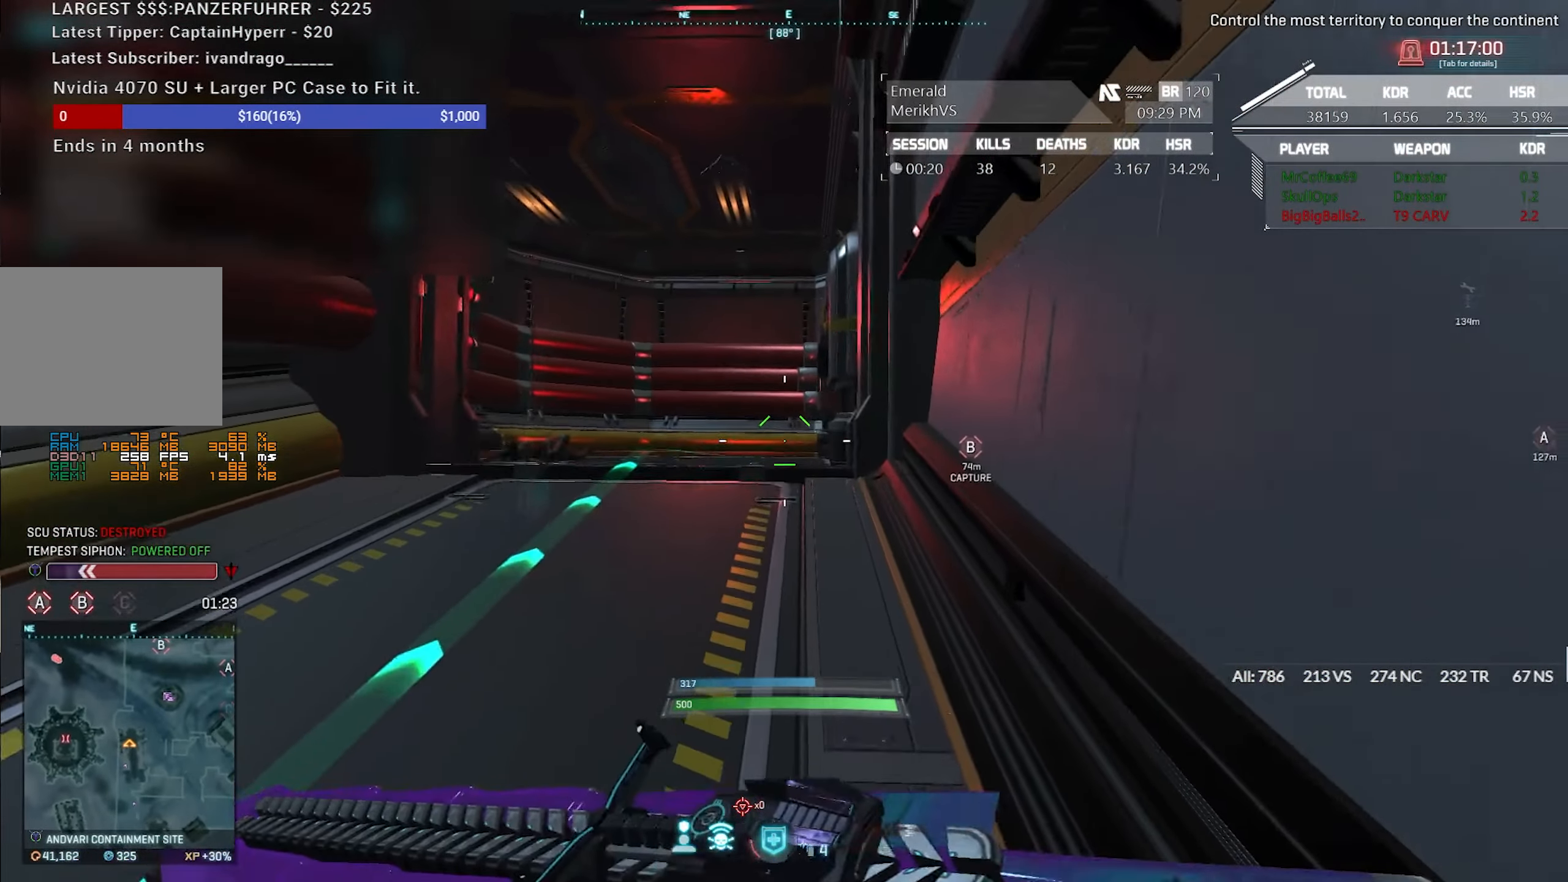
{"keys": ["shift", "w"], "mouse": [], "events": []}
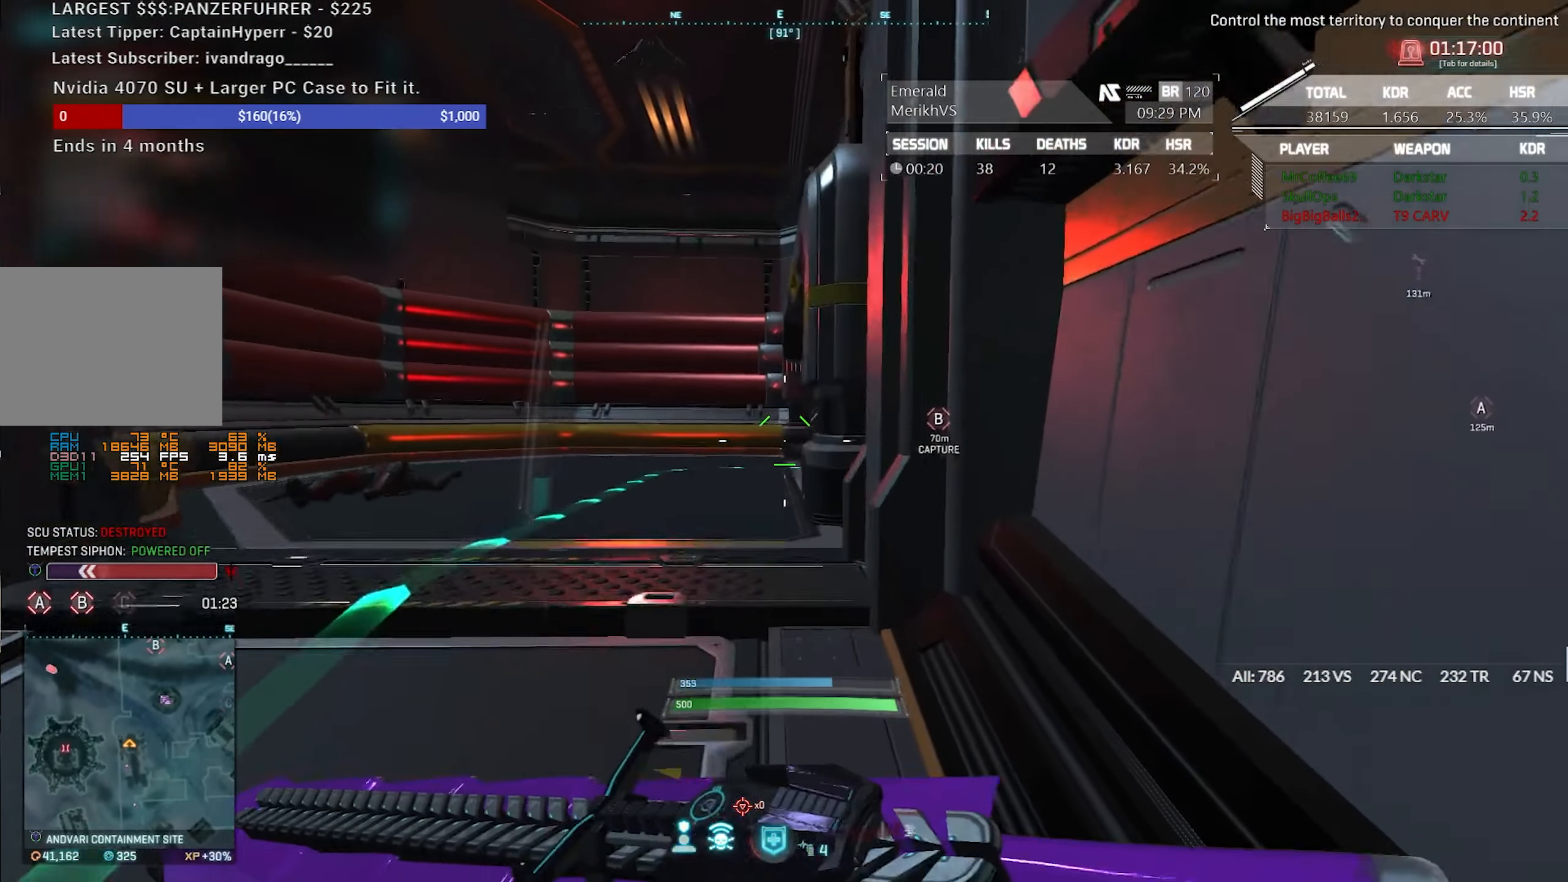
{"keys": ["a", "shift", "w"], "mouse": [], "events": [[167, "a", "down"]]}
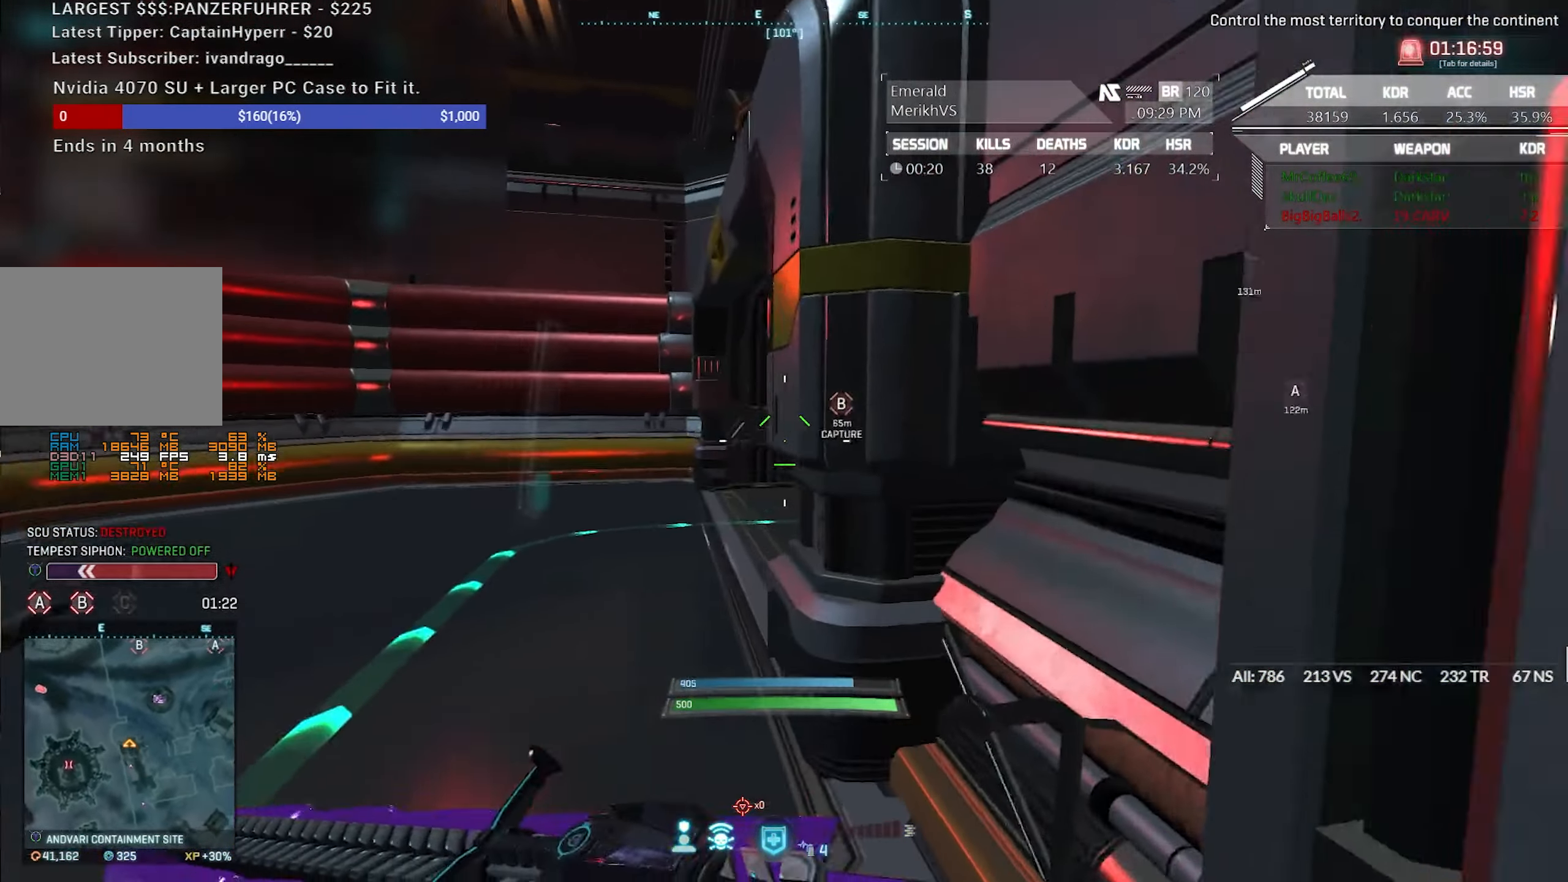
{"keys": ["a"], "mouse": ["right"], "events": [[33, "shift", "up"], [183, "w", "up"], [467, "mouse_right", "down"]]}
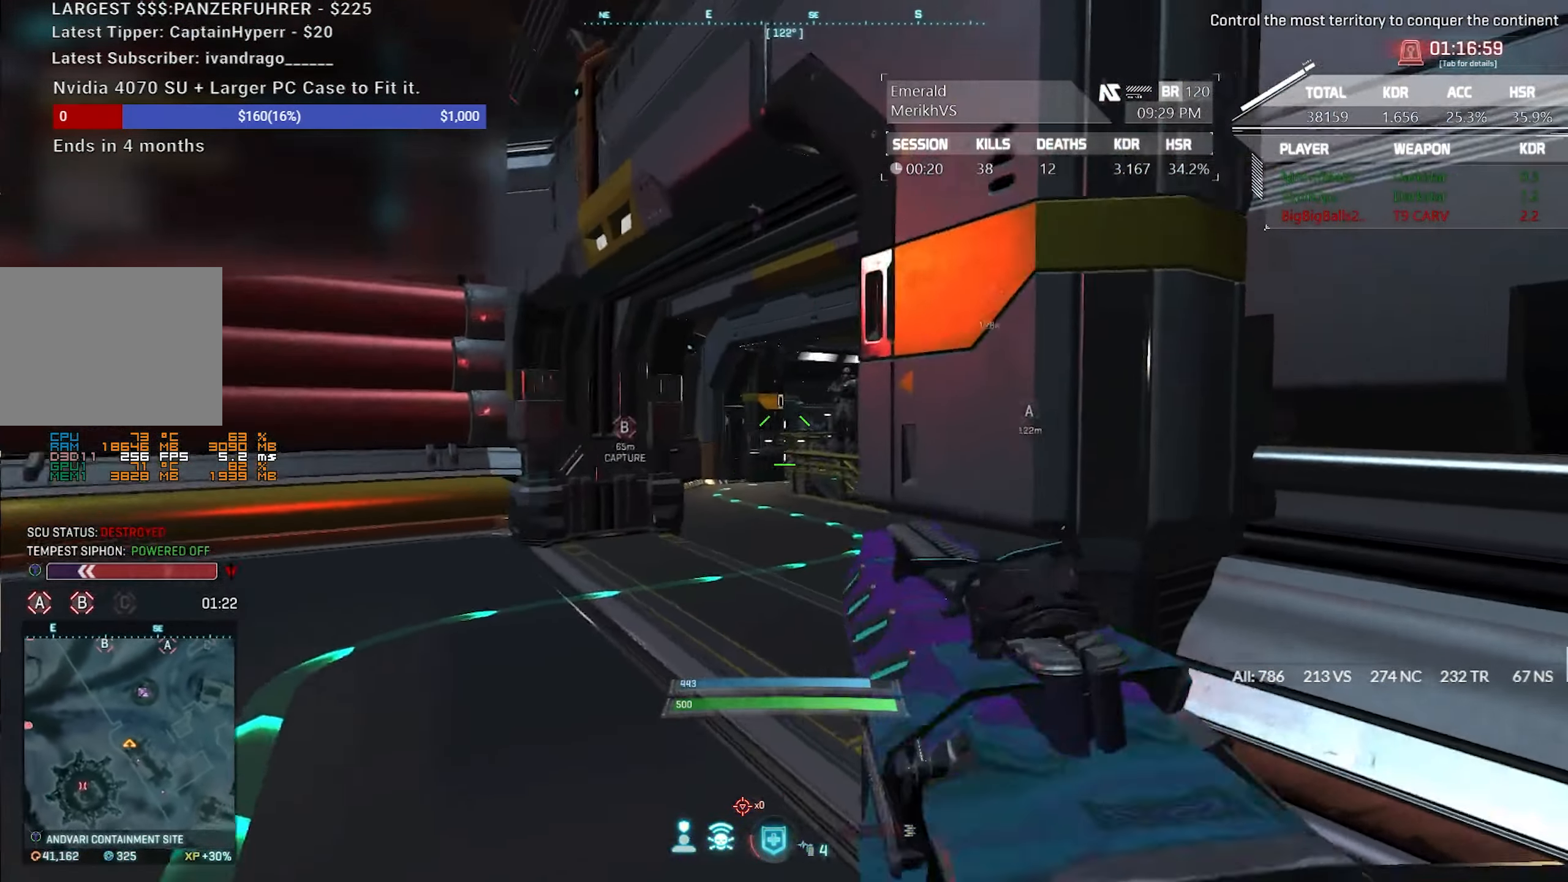
{"keys": ["a"], "mouse": ["left", "right"], "events": [[250, "a", "up"], [283, "d", "down"], [383, "mouse_left", "down"], [433, "a", "down"], [433, "d", "up"]]}
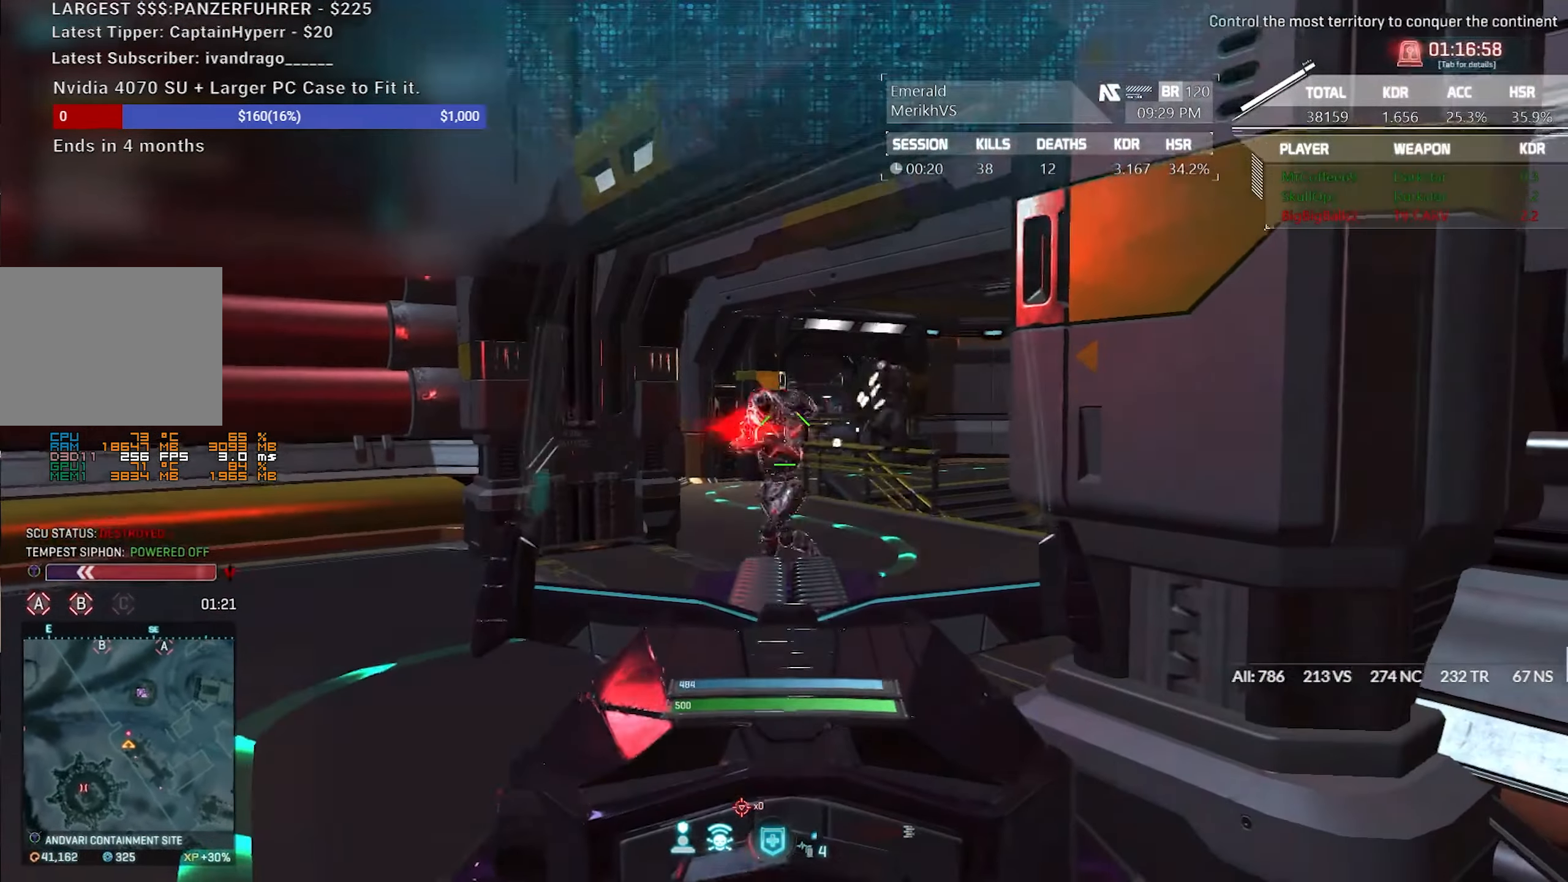
{"keys": ["d"], "mouse": ["left", "right"], "events": [[17, "d", "down"], [67, "a", "up"], [200, "q", "down"], [350, "q", "up"]]}
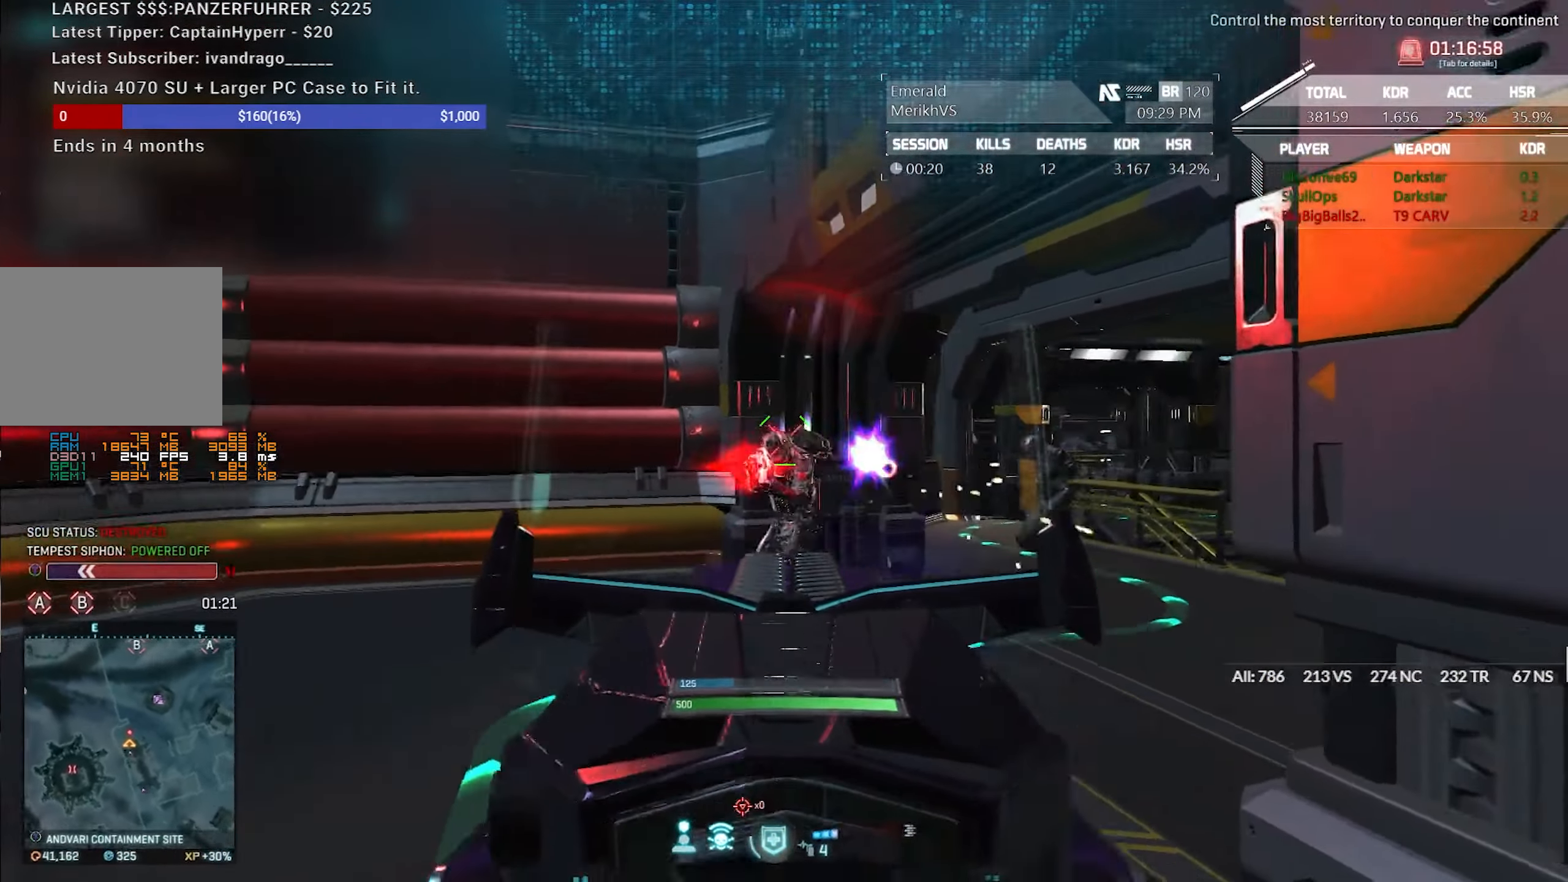
{"keys": ["d"], "mouse": ["left", "right"], "events": []}
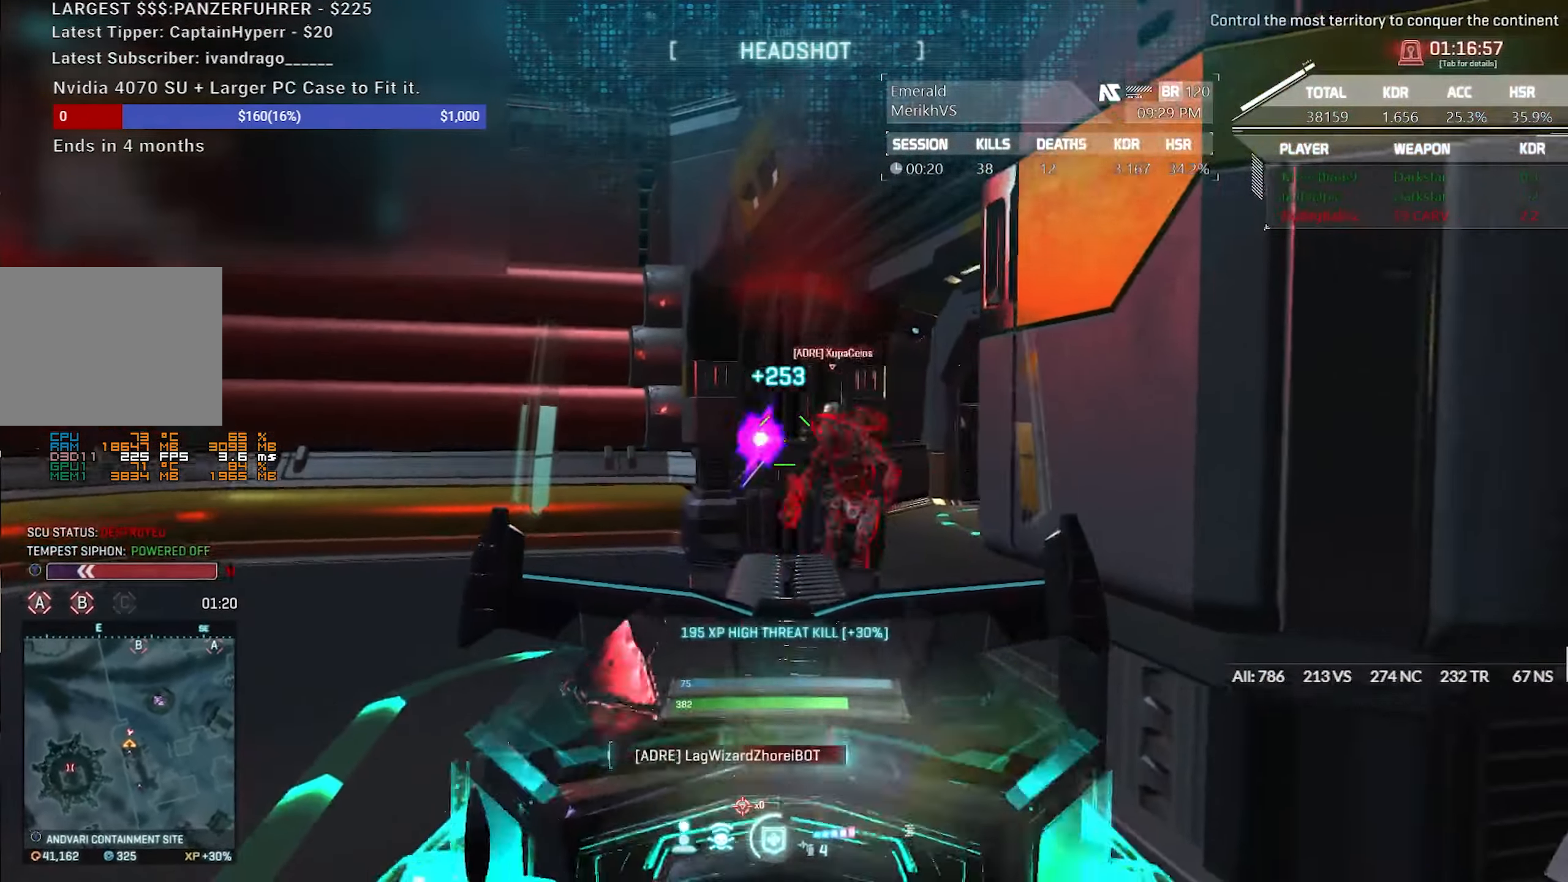
{"keys": ["a", "d"], "mouse": ["left", "right"], "events": [[283, "mouse_left", "up"], [333, "mouse_left", "down"], [467, "a", "down"]]}
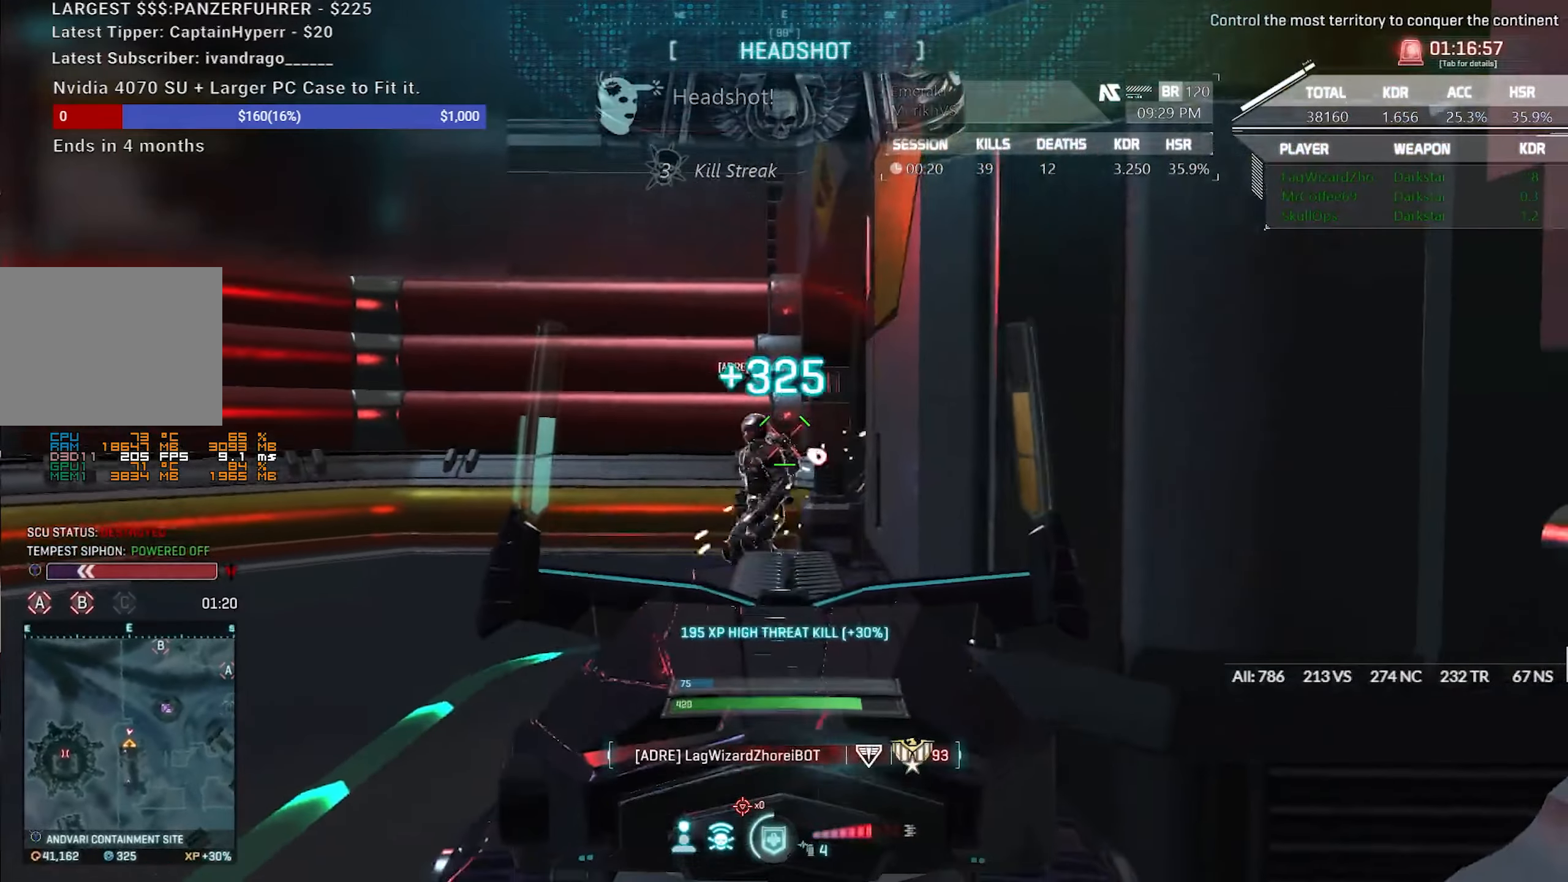
{"keys": ["a", "d"], "mouse": ["right"], "events": [[17, "d", "up"], [500, "d", "down"], [500, "mouse_left", "up"]]}
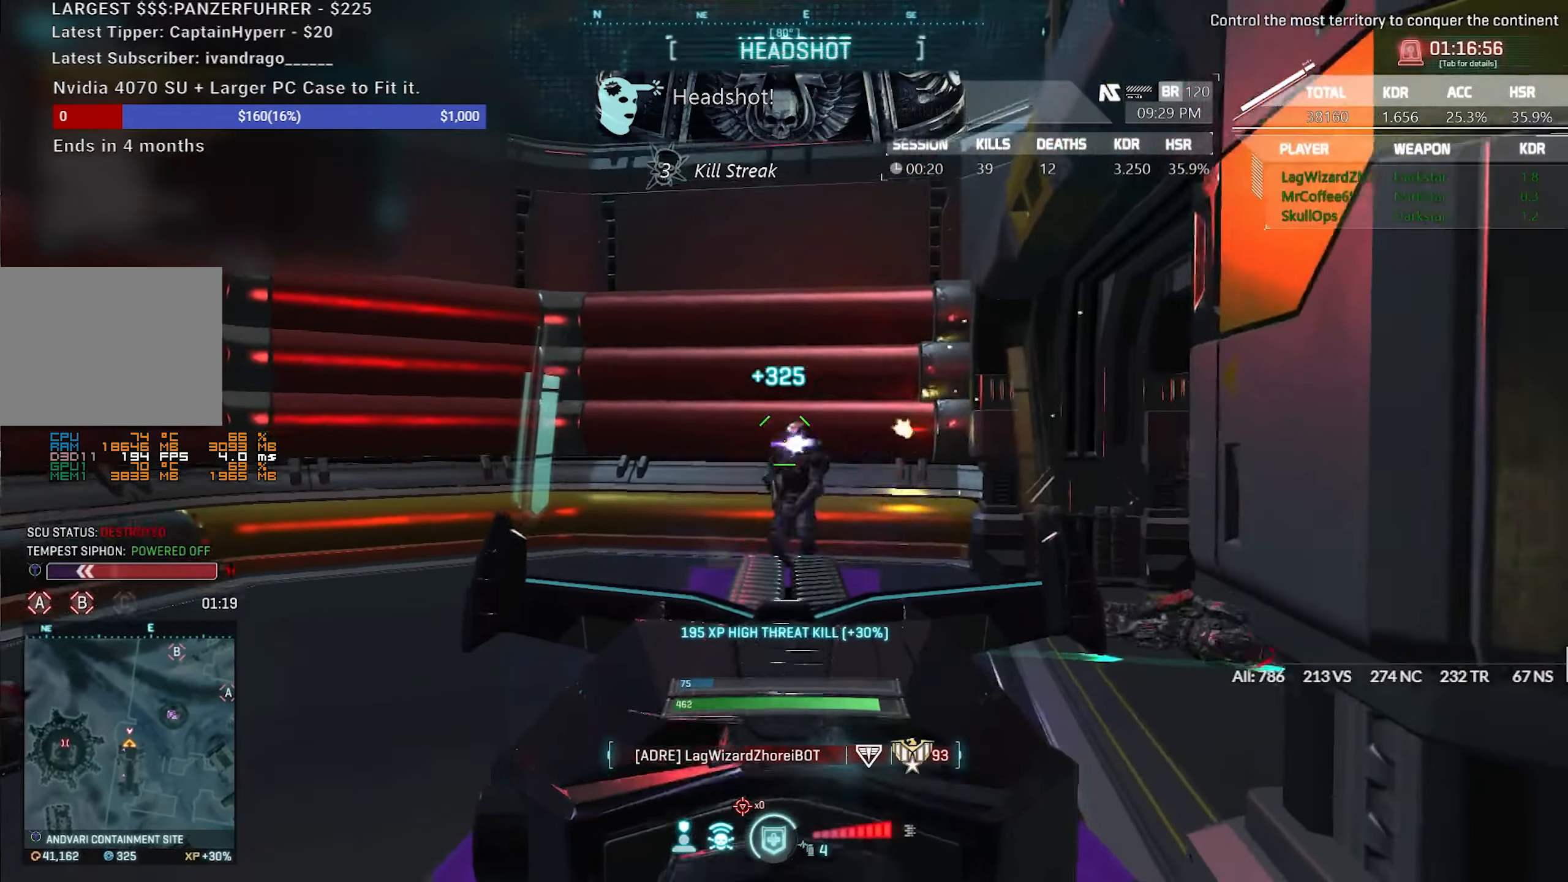
{"keys": ["a", "w"], "mouse": [], "events": [[33, "a", "up"], [33, "ctrl", "down"], [33, "mouse_left", "down"], [233, "mouse_left", "up"], [267, "mouse_right", "up"], [317, "w", "down"], [367, "ctrl", "up"], [417, "d", "up"], [500, "a", "down"]]}
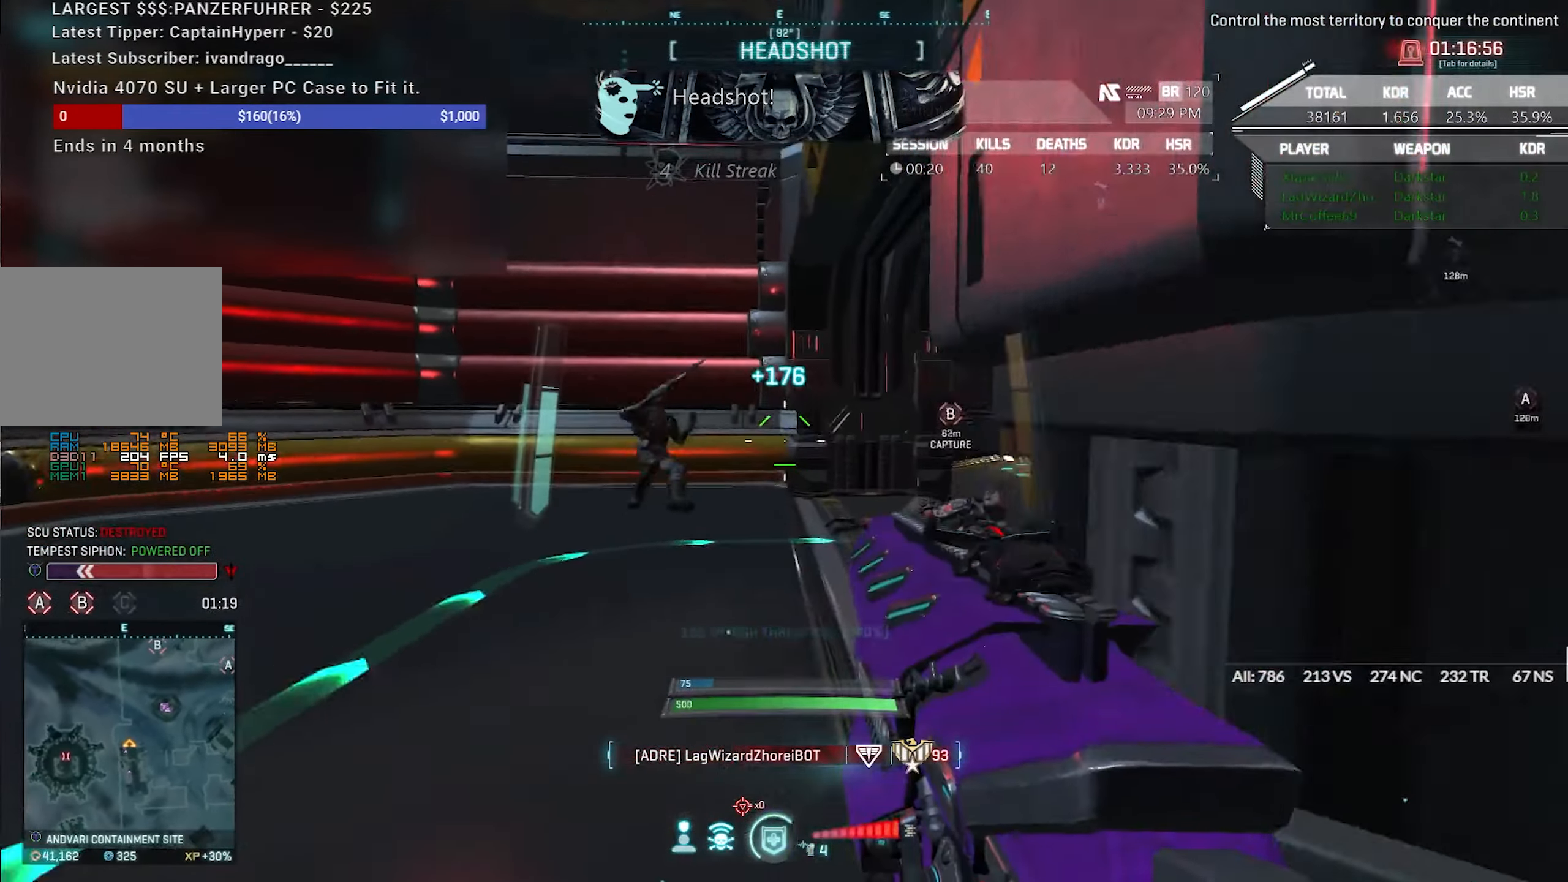
{"keys": ["a", "shift", "w"], "mouse": [], "events": [[100, "shift", "down"]]}
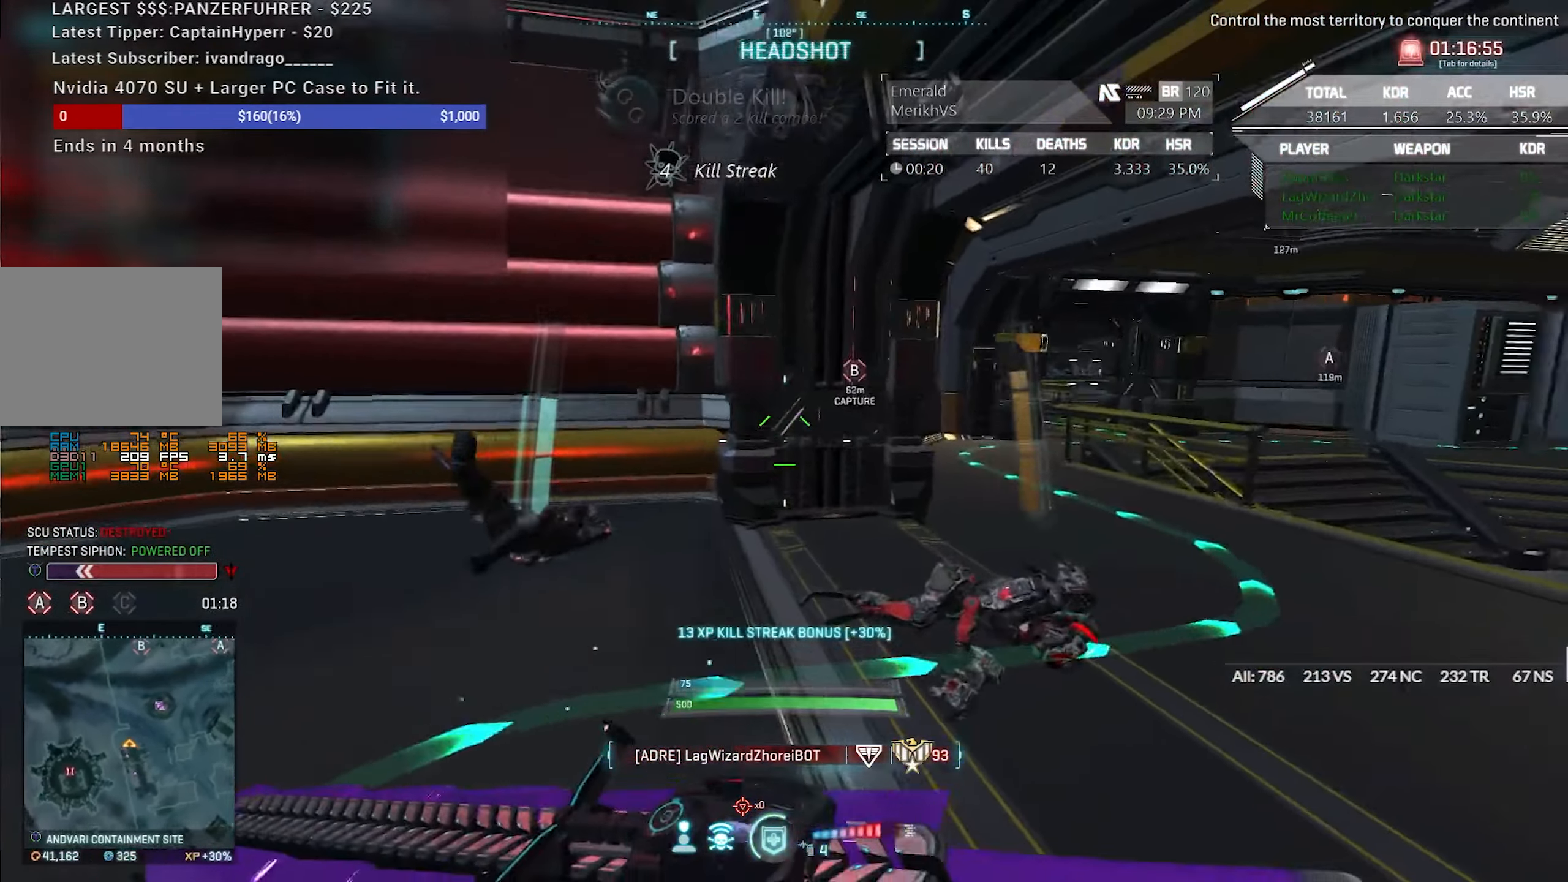
{"keys": ["a", "s"], "mouse": [], "events": [[17, "space", "down"], [67, "shift", "up"], [67, "w", "up"], [117, "space", "up"], [250, "s", "down"]]}
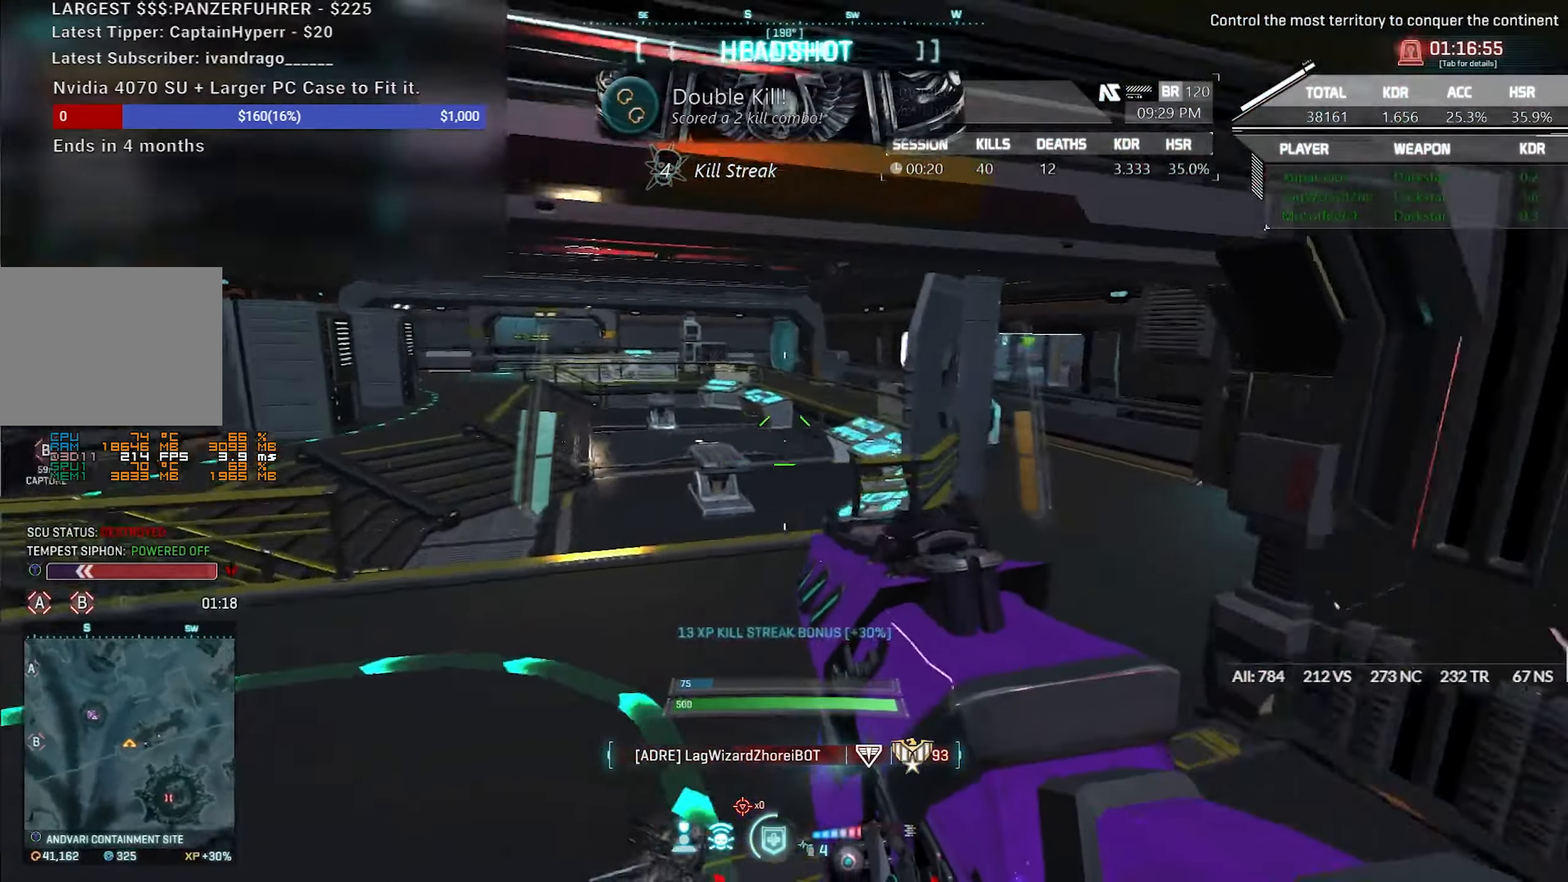
{"keys": ["a", "r", "s"], "mouse": [], "events": [[467, "r", "down"]]}
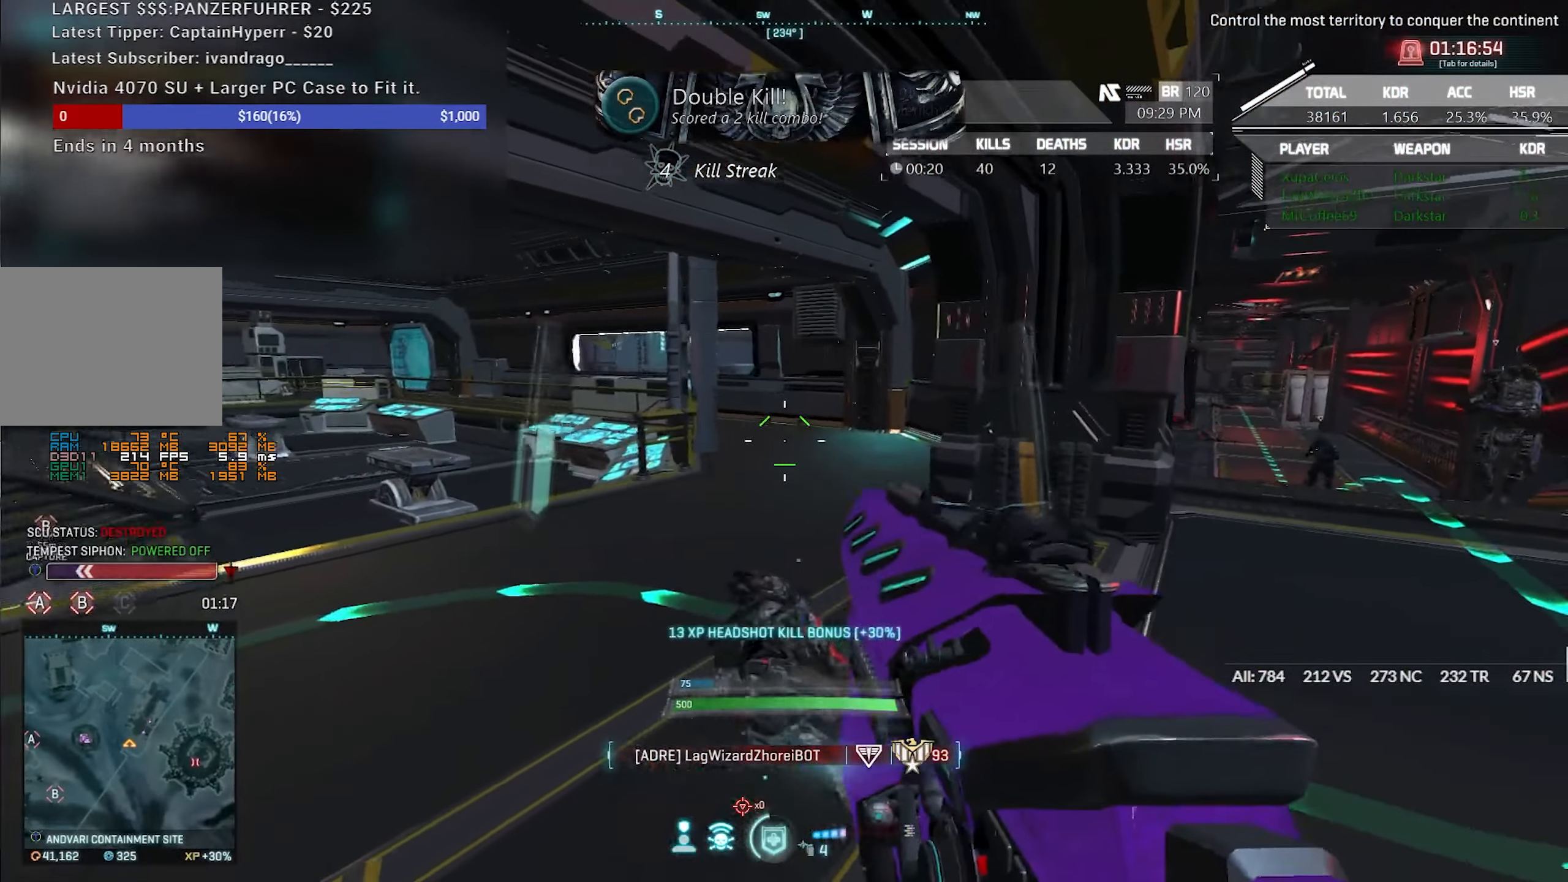
{"keys": ["a"], "mouse": [], "events": [[50, "r", "up"], [150, "s", "up"]]}
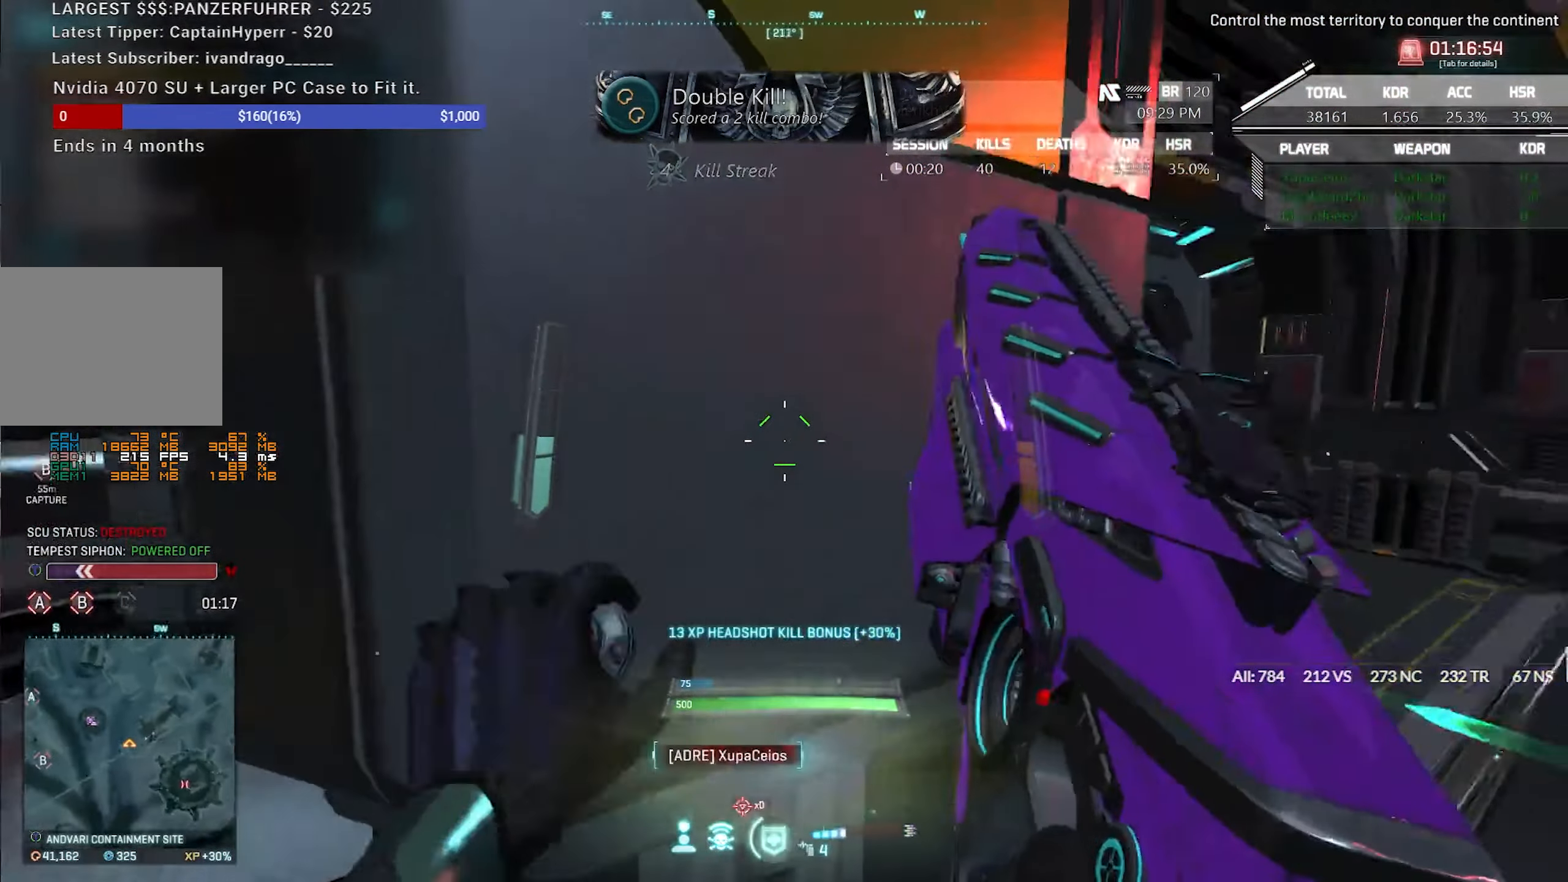
{"keys": [], "mouse": [], "events": [[250, "a", "up"]]}
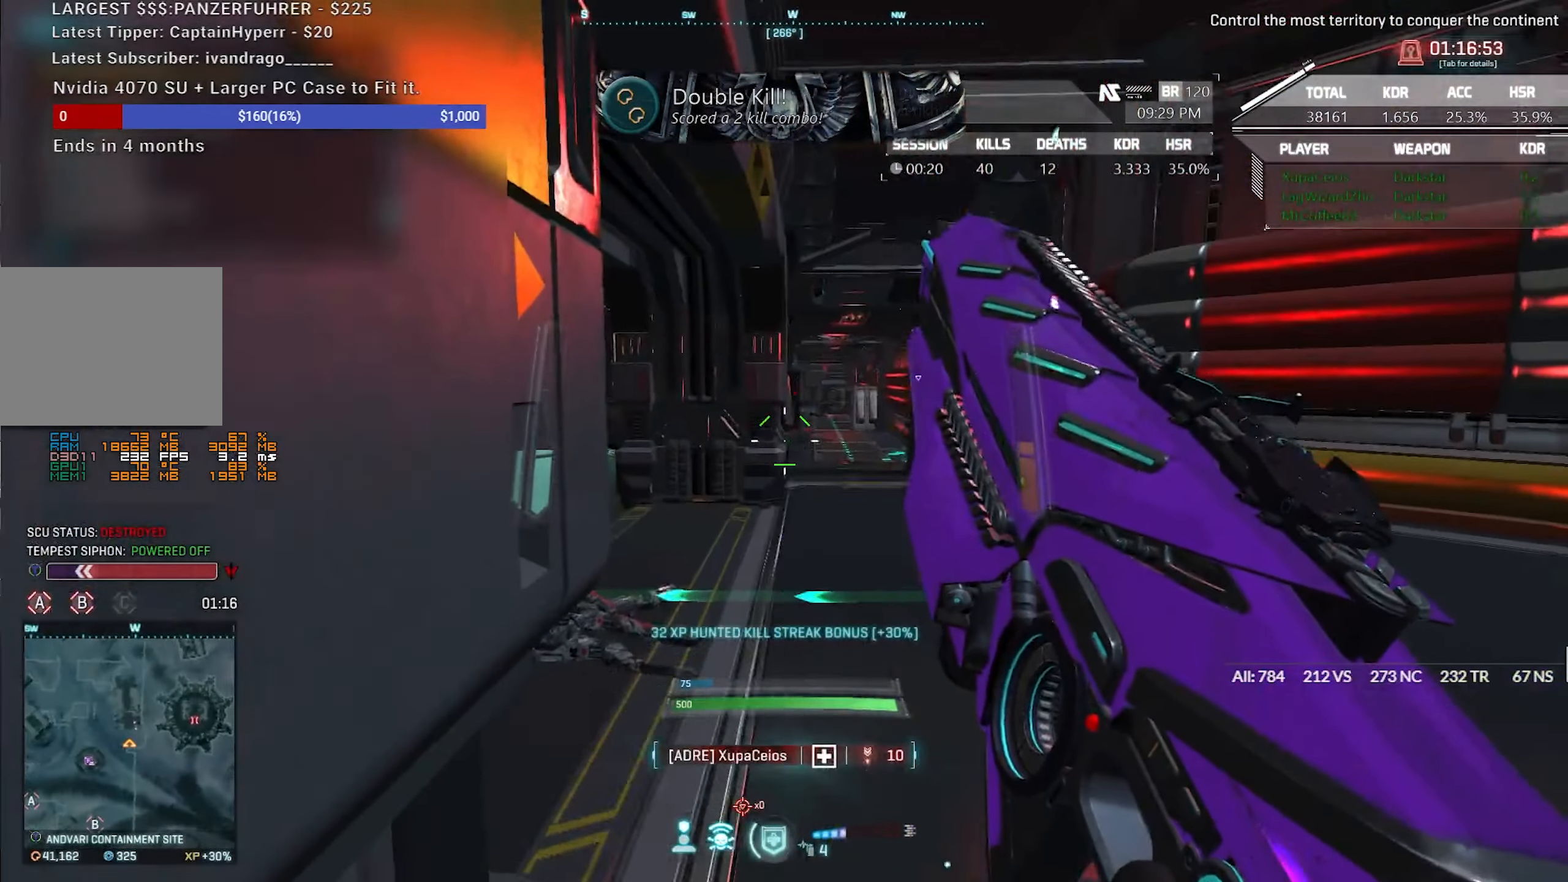
{"keys": ["a"], "mouse": [], "events": [[217, "w", "down"], [267, "d", "down"], [317, "a", "down"], [317, "d", "up"], [317, "s", "down"], [317, "w", "up"], [500, "s", "up"]]}
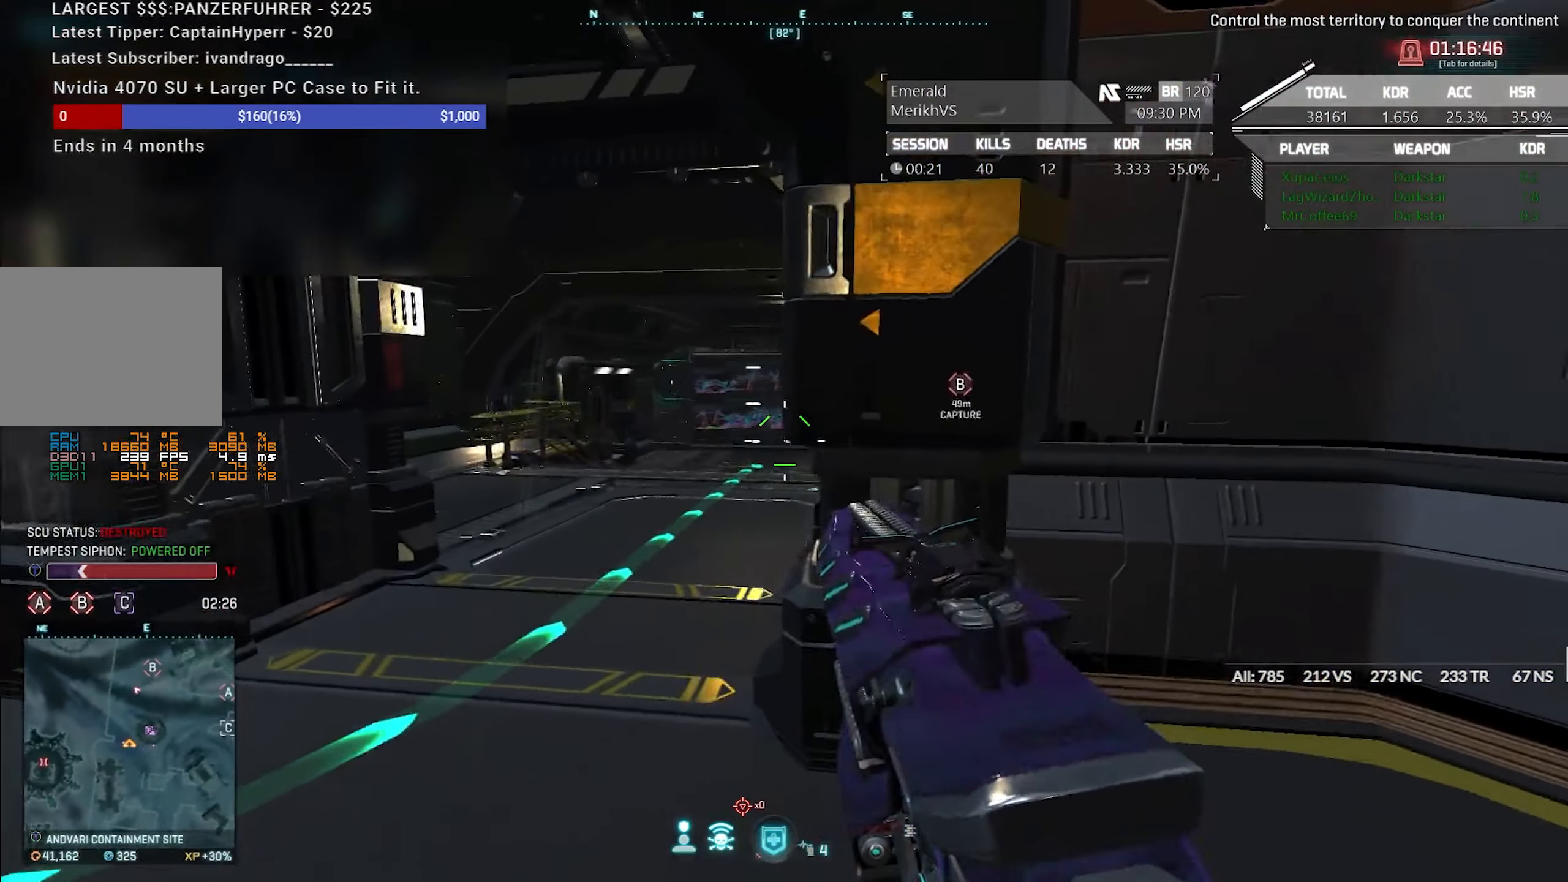
{"keys": ["d"], "mouse": ["right"], "events": [[100, "mouse_right", "down"], [367, "d", "down"], [417, "a", "up"]]}
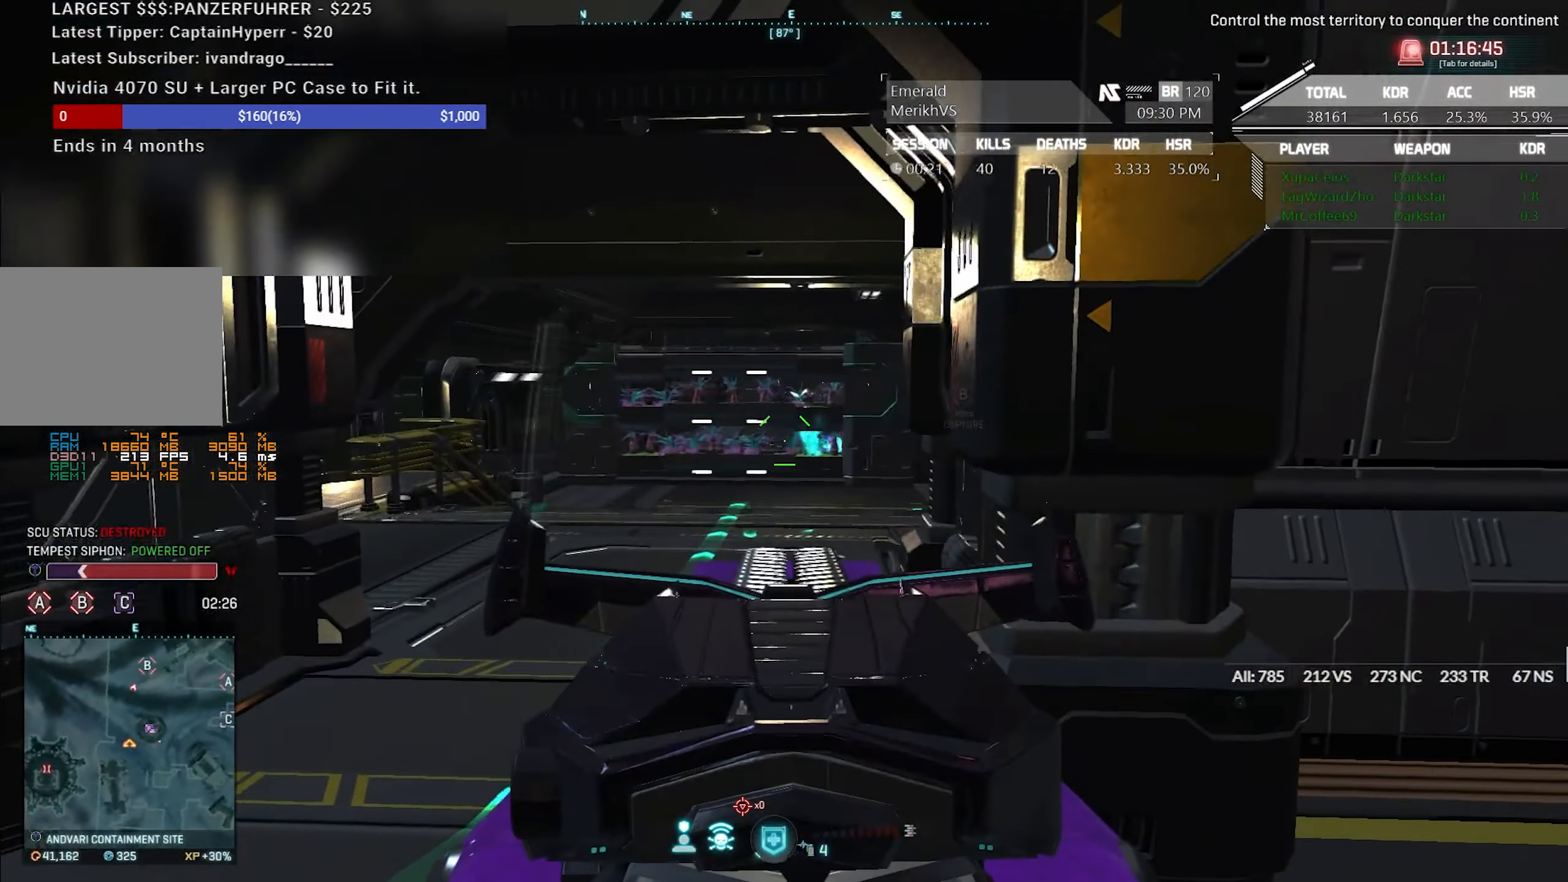
{"keys": ["d"], "mouse": ["right"], "events": [[100, "a", "down"], [100, "d", "up"], [250, "mouse_left", "down"], [350, "mouse_left", "up"], [433, "a", "up"], [433, "d", "down"]]}
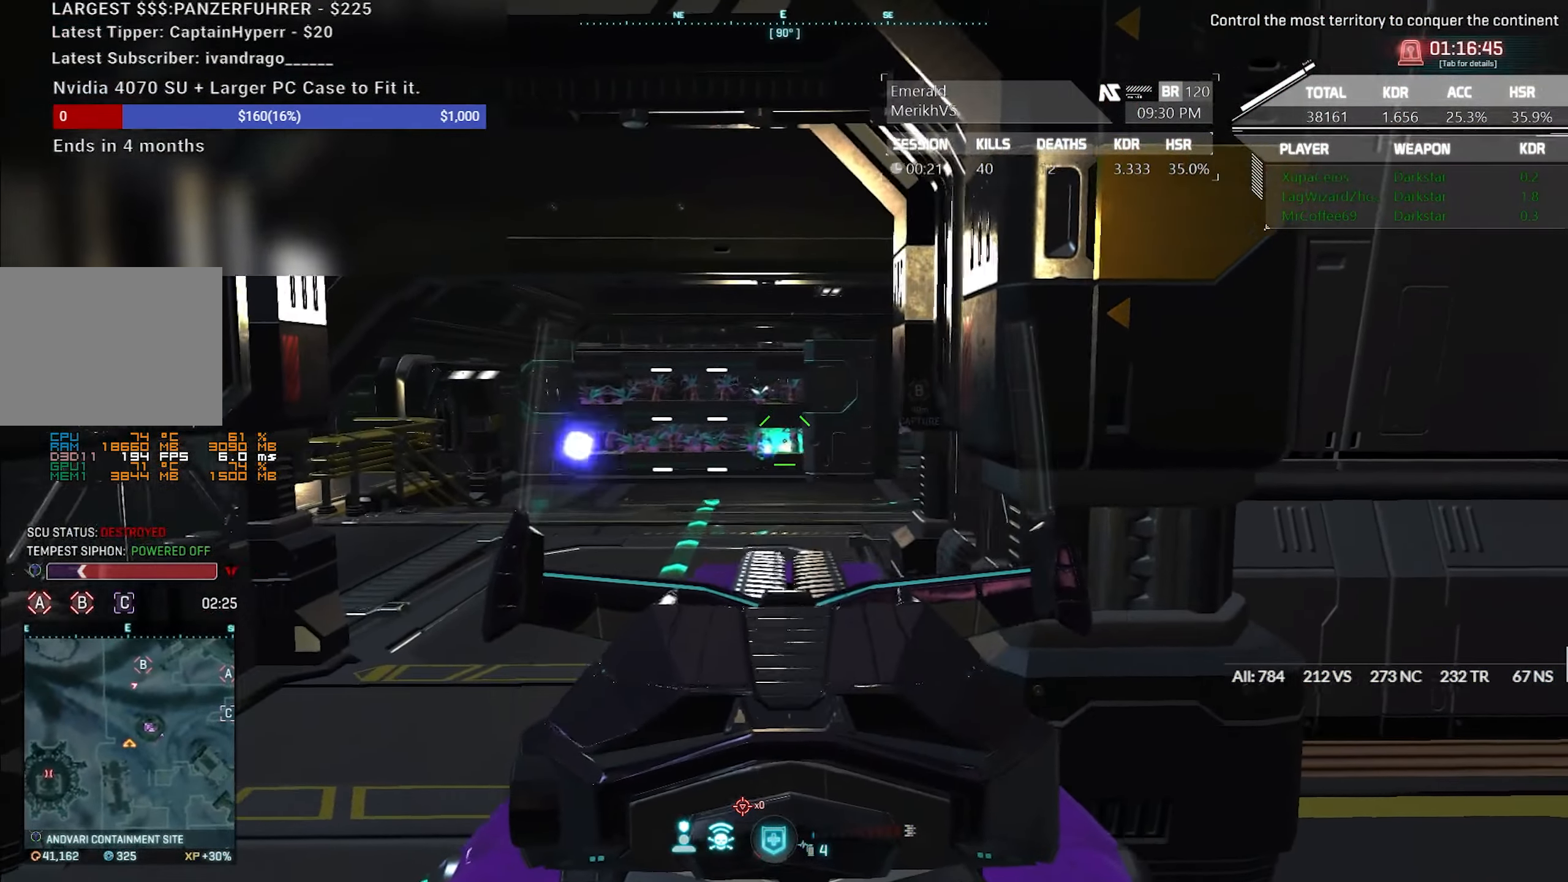
{"keys": ["a"], "mouse": ["right"], "events": [[117, "mouse_left", "down"], [317, "a", "down"], [317, "d", "up"], [450, "mouse_left", "up"]]}
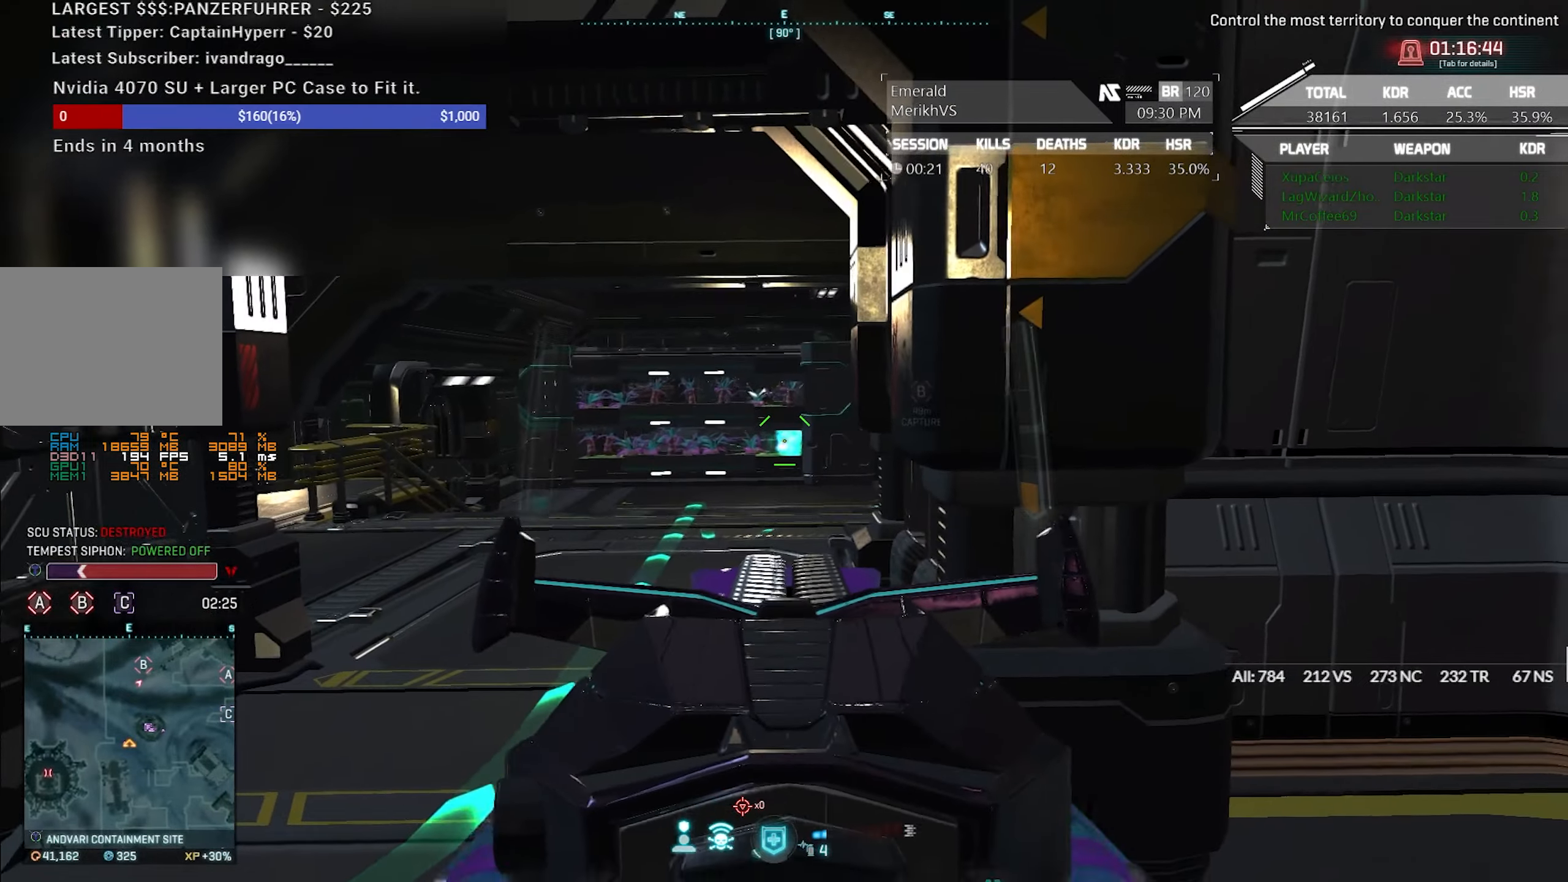
{"keys": ["d"], "mouse": ["right"], "events": [[50, "d", "down"], [133, "a", "up"]]}
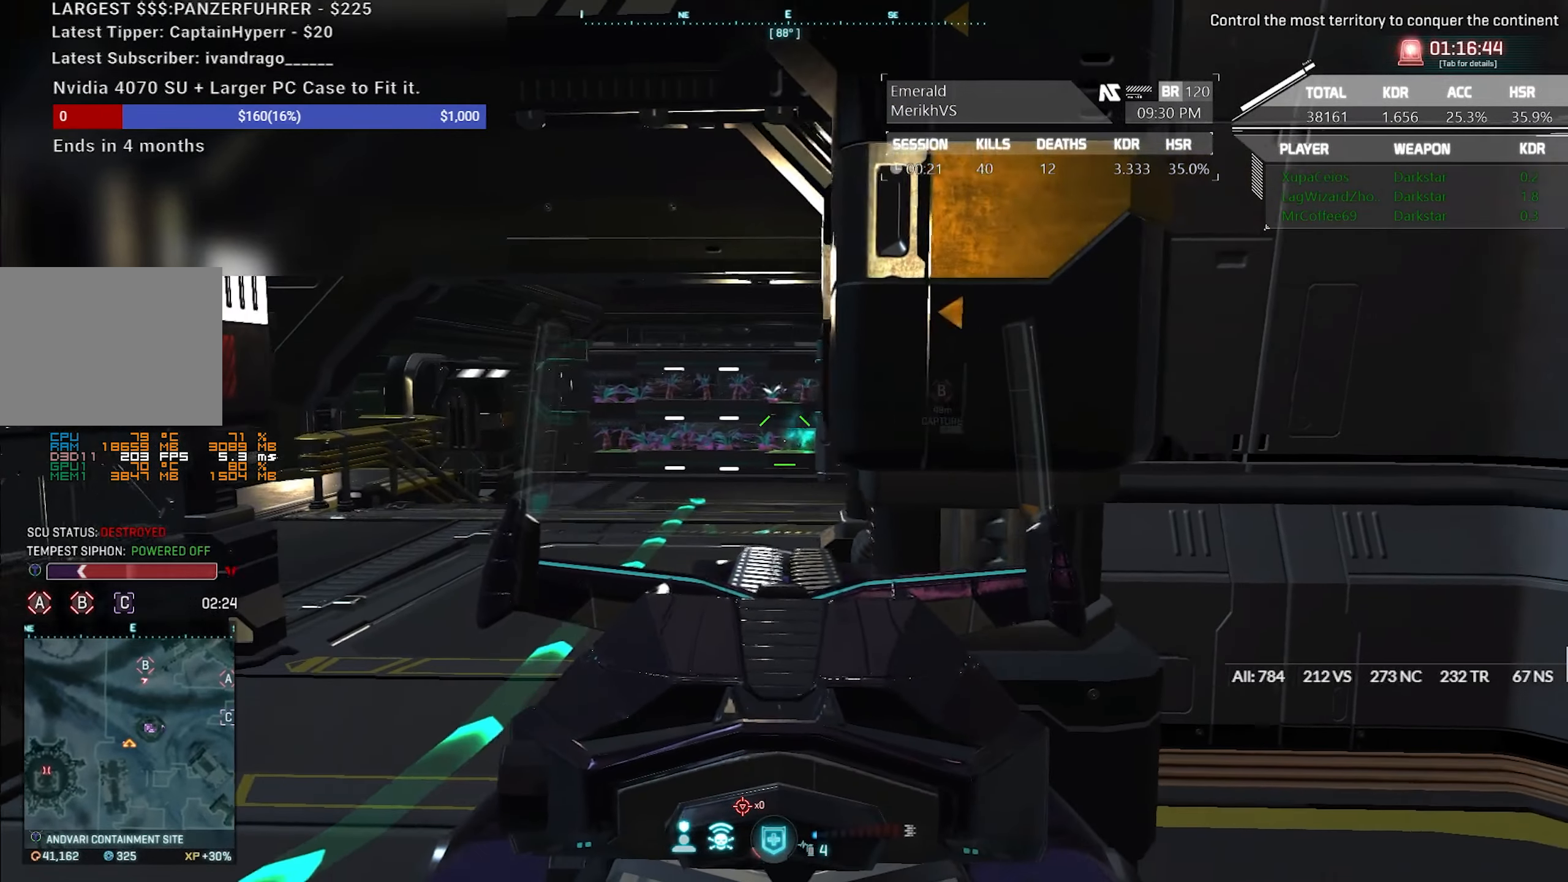
{"keys": ["a"], "mouse": ["right"], "events": [[150, "a", "down"], [150, "d", "up"]]}
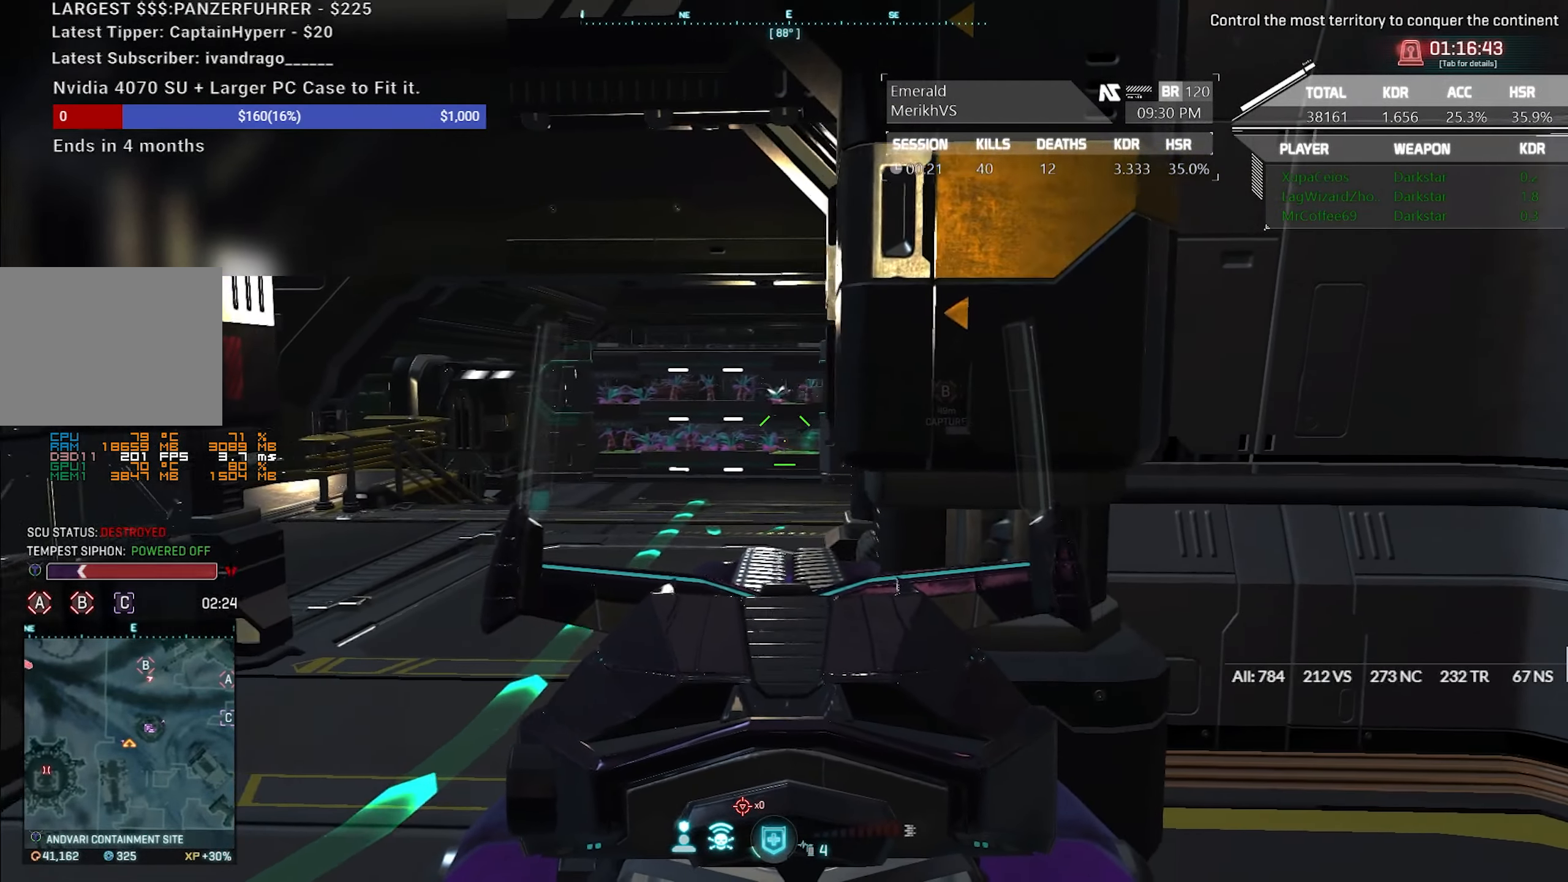
{"keys": ["d"], "mouse": [], "events": [[33, "a", "up"], [33, "d", "down"], [400, "mouse_right", "up"]]}
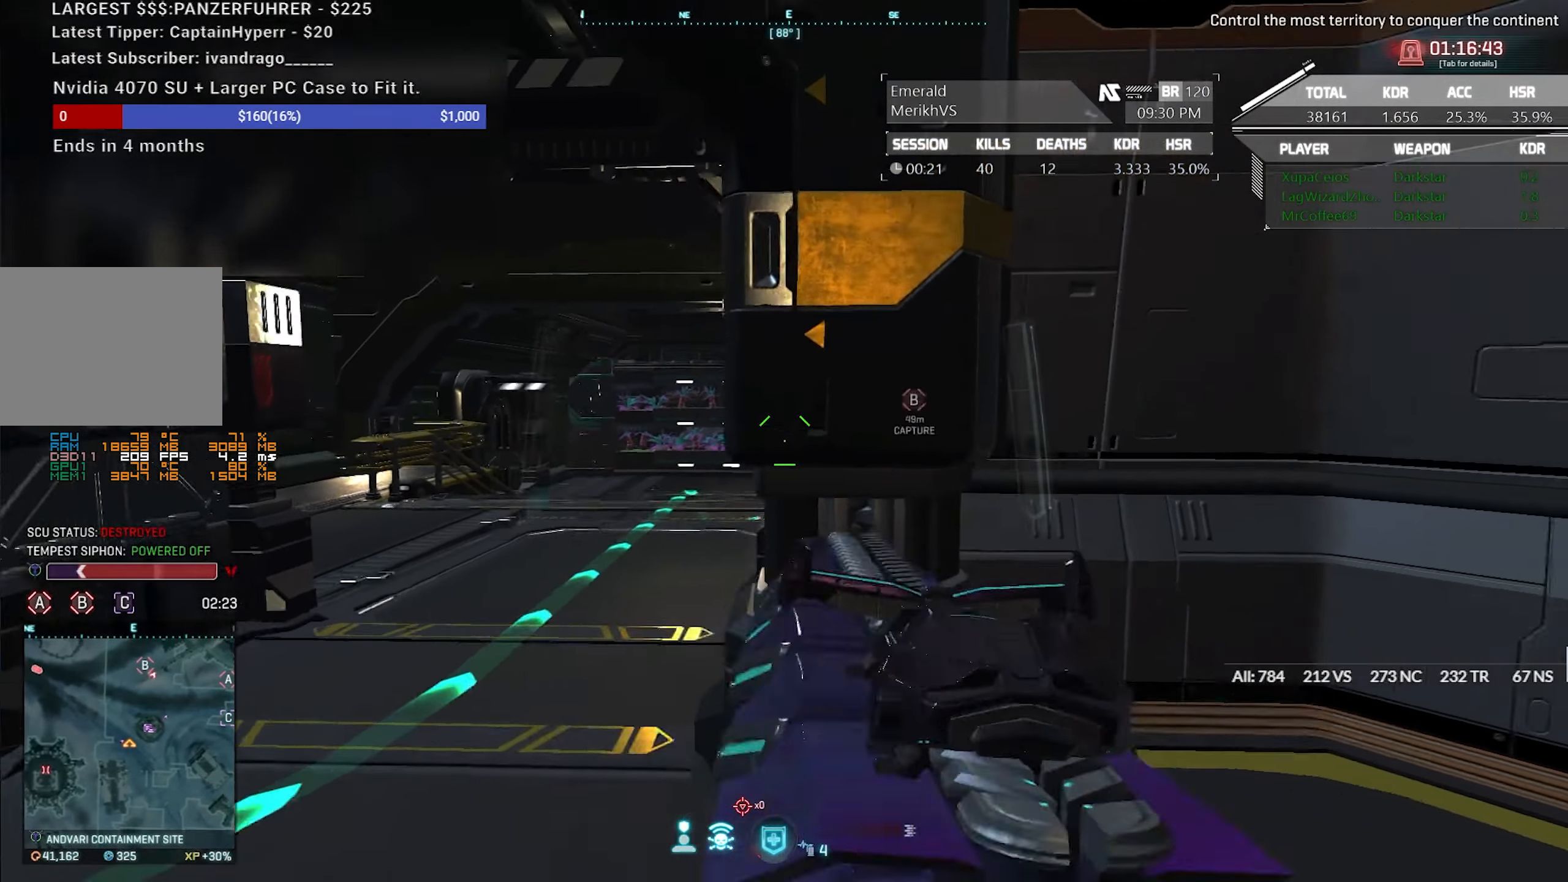
{"keys": ["a", "w"], "mouse": [], "events": [[83, "w", "down"], [317, "a", "down"], [317, "d", "up"]]}
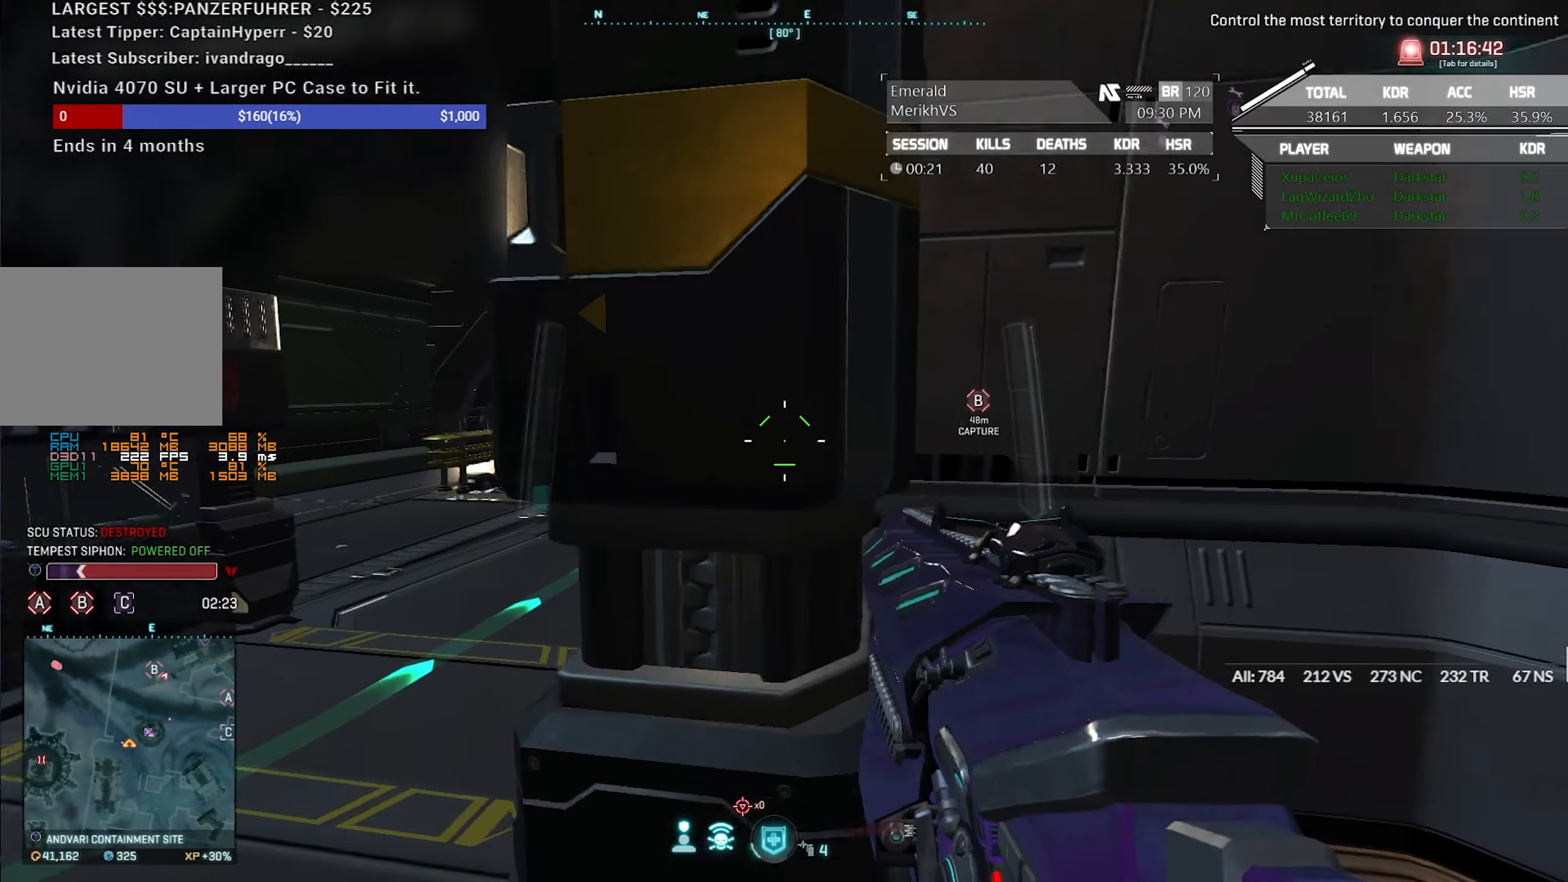
{"keys": ["a"], "mouse": [], "events": [[150, "w", "up"]]}
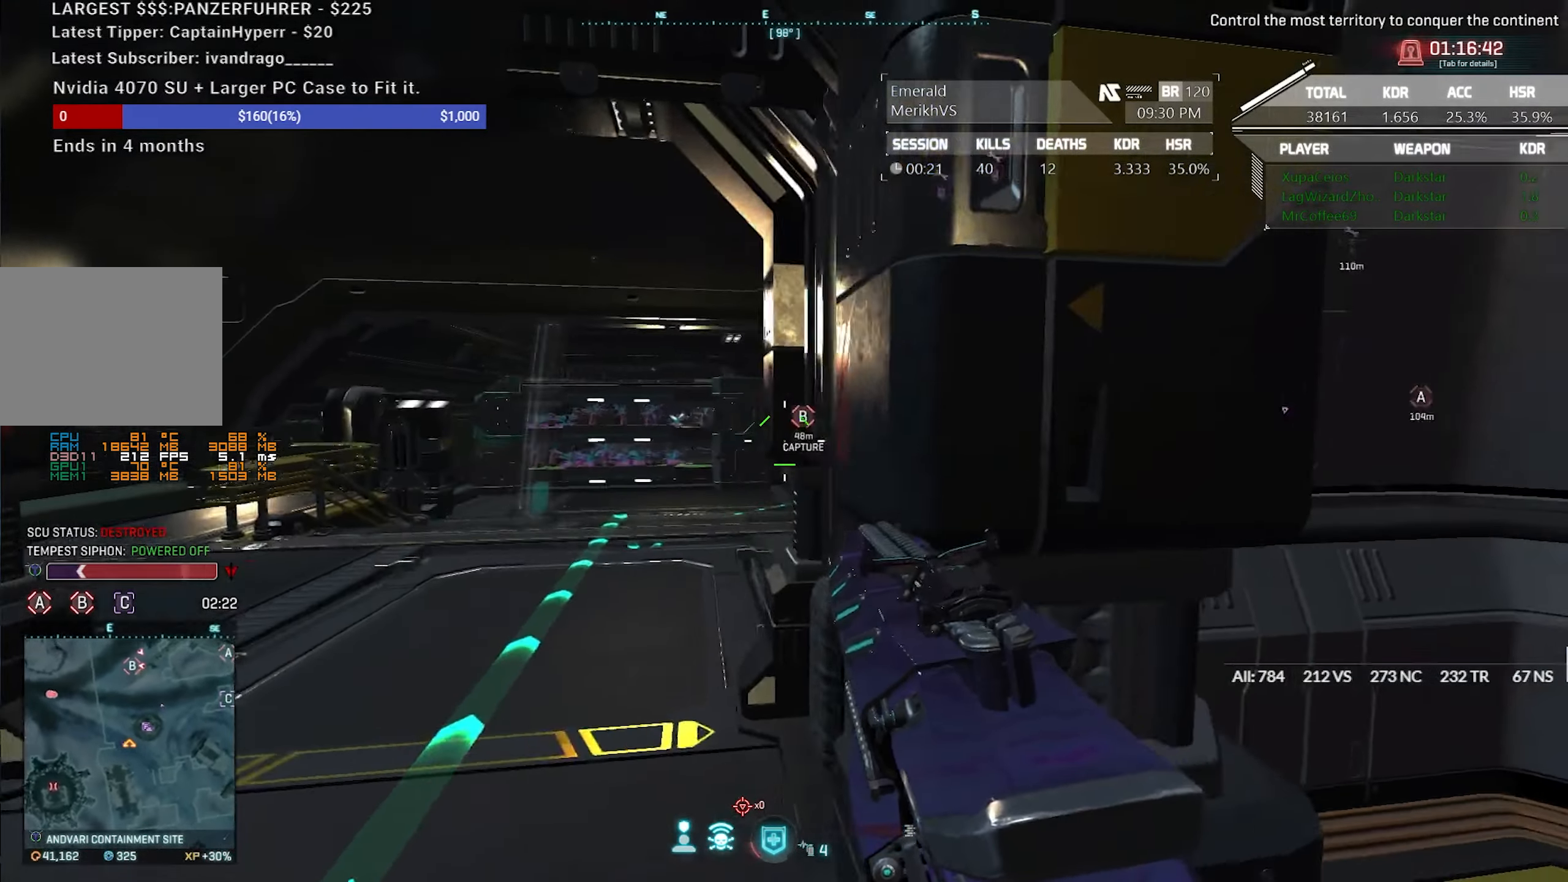
{"keys": ["a", "w"], "mouse": ["right"], "events": [[83, "w", "down"], [117, "mouse_right", "down"]]}
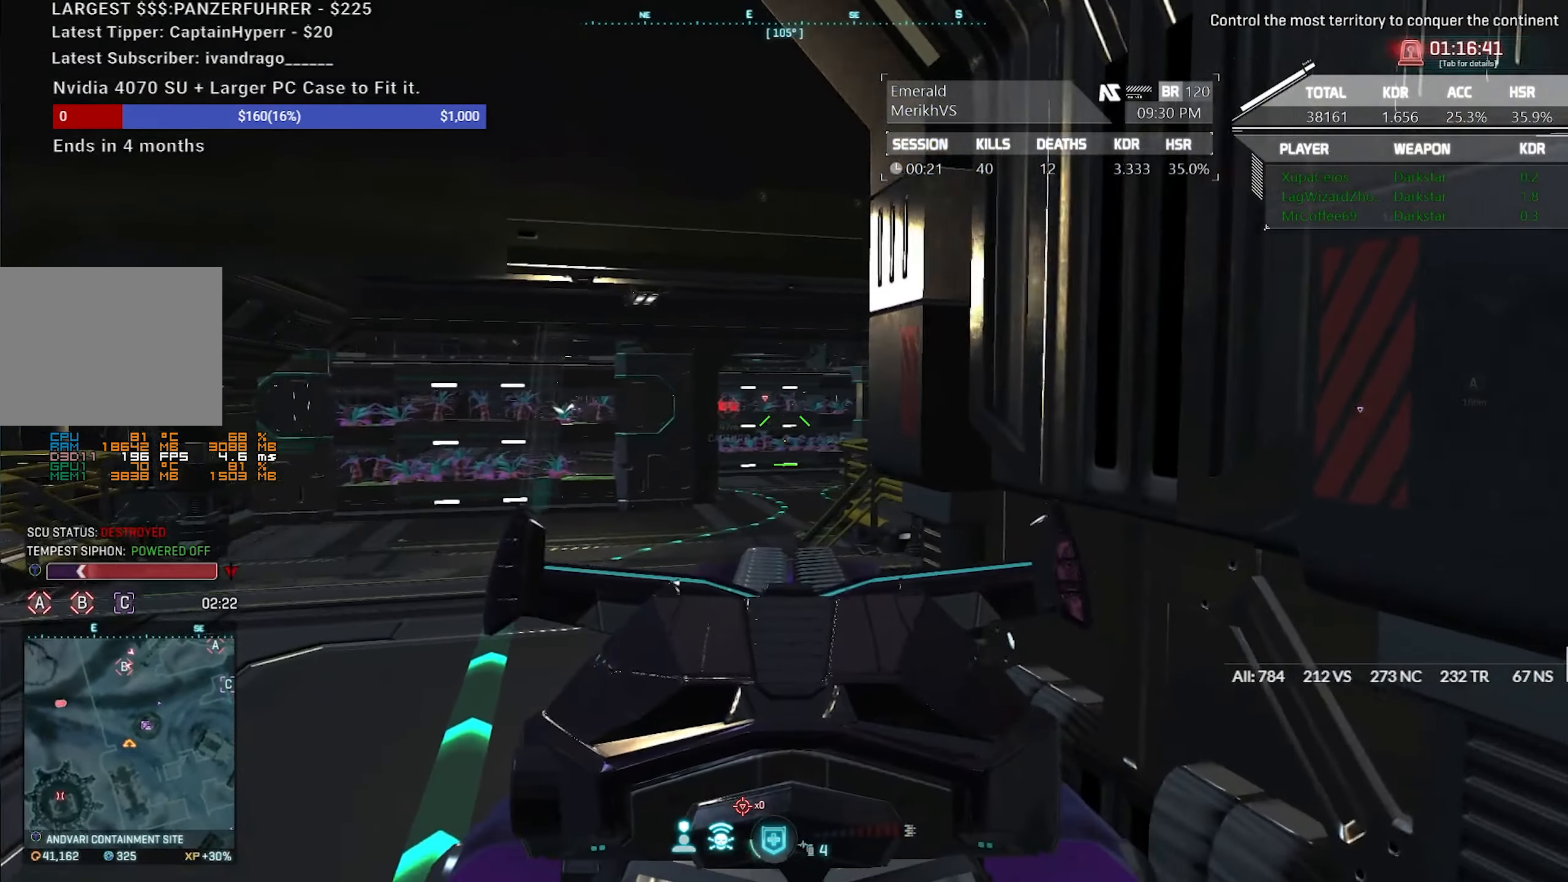
{"keys": ["f", "w"], "mouse": ["right"], "events": [[83, "a", "up"], [233, "d", "down"], [367, "d", "up"], [467, "f", "down"]]}
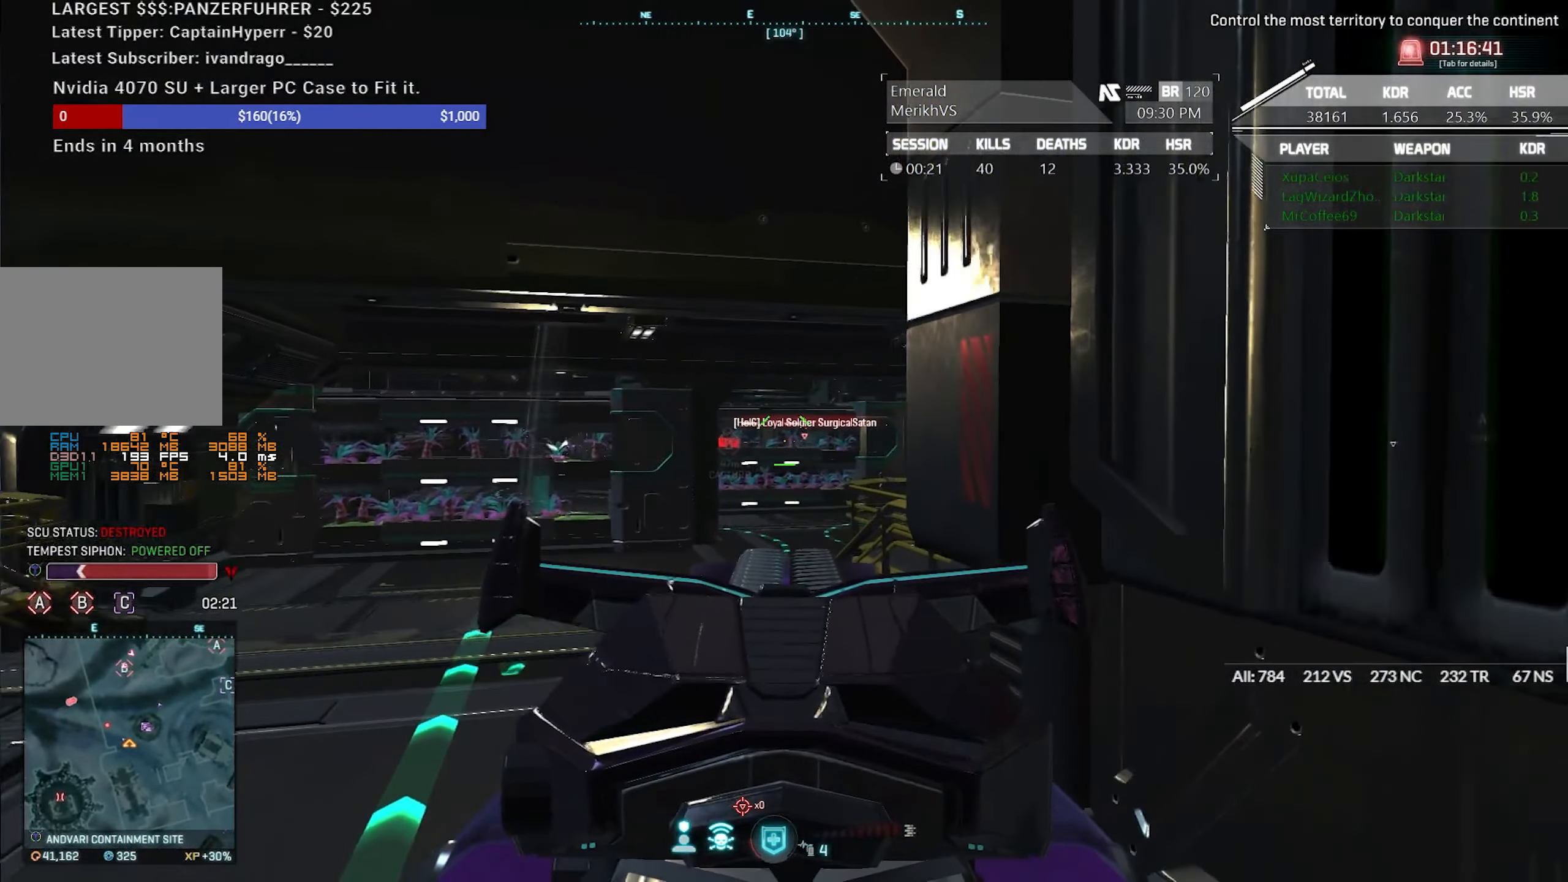
{"keys": [], "mouse": ["right"], "events": [[67, "f", "up"], [150, "f", "down"], [200, "w", "up"], [250, "f", "up"], [300, "mouse_left", "down"], [433, "mouse_left", "up"]]}
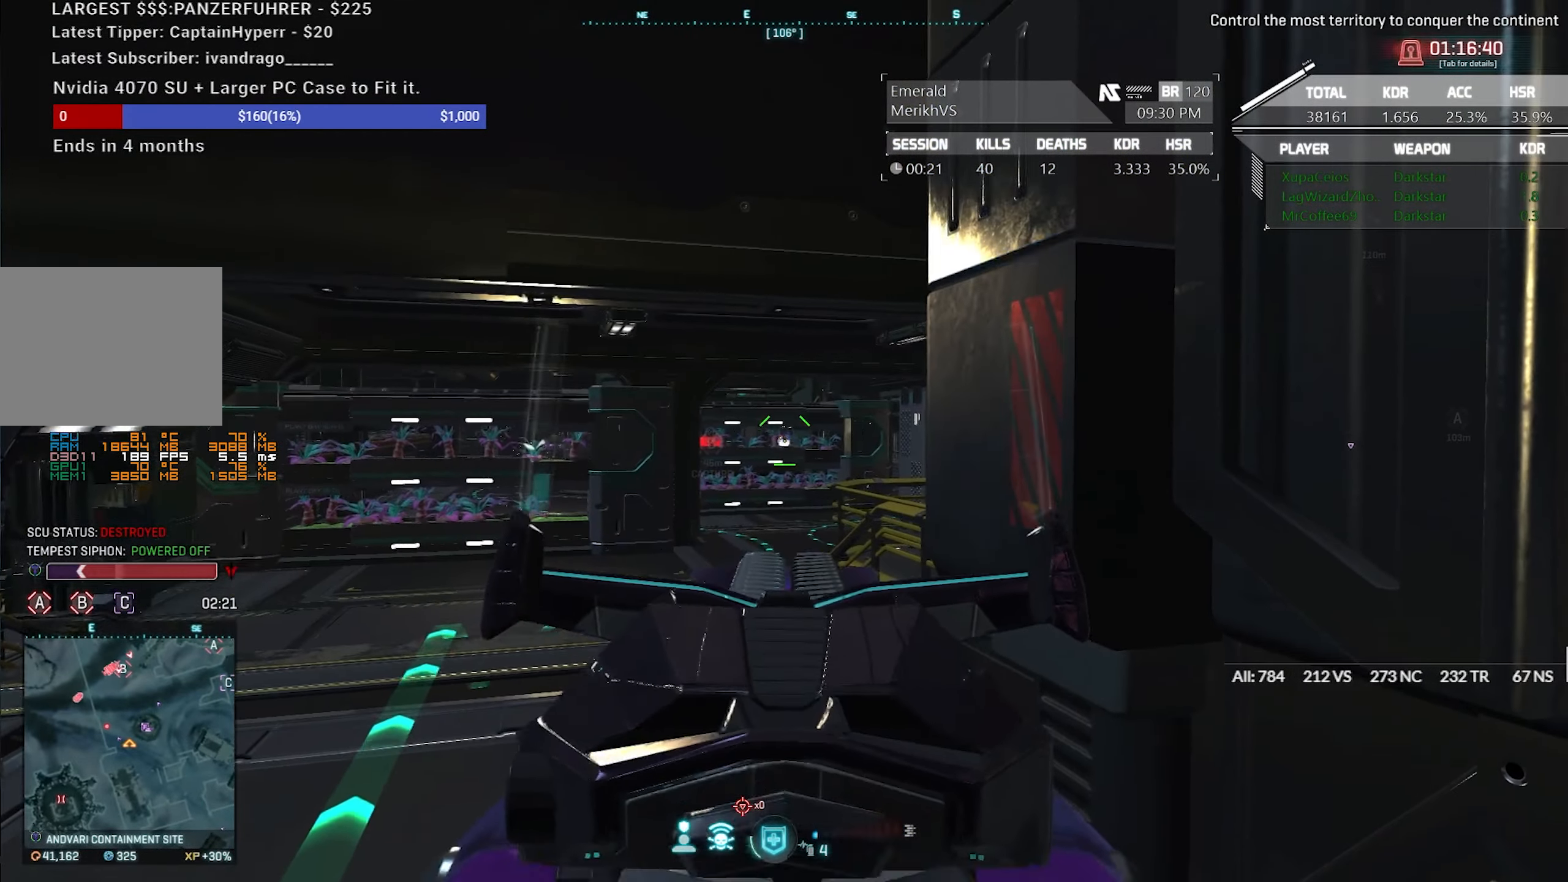
{"keys": ["a"], "mouse": ["left", "right"], "events": [[117, "mouse_left", "down"], [167, "a", "down"], [317, "mouse_left", "up"], [400, "mouse_left", "down"]]}
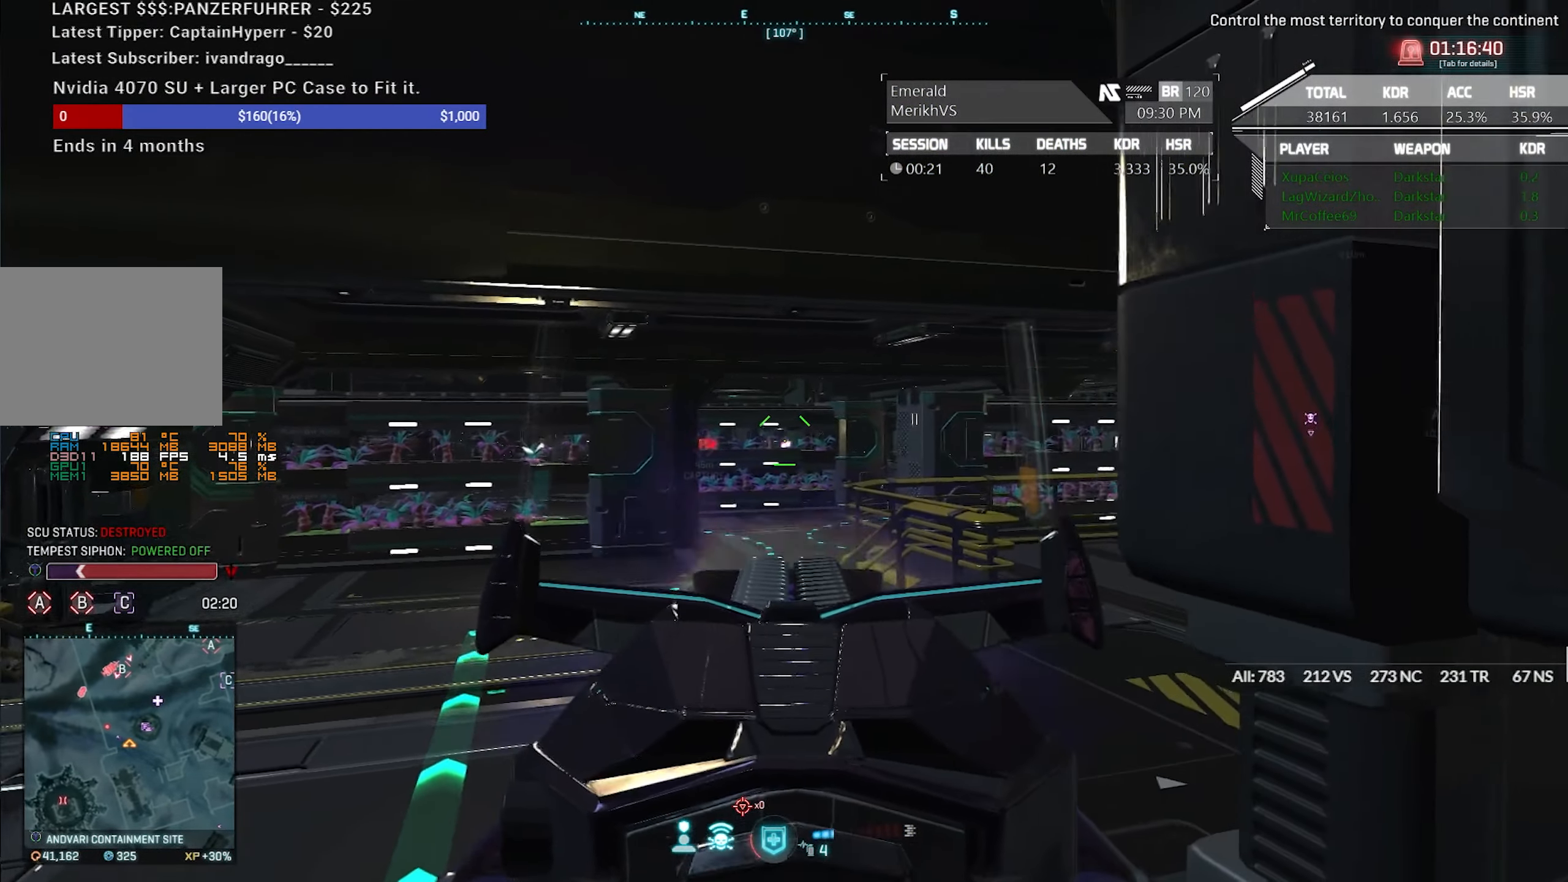
{"keys": ["d", "shift", "w"], "mouse": [], "events": [[50, "d", "down"], [183, "a", "up"], [183, "mouse_left", "up"], [283, "mouse_left", "down"], [283, "w", "down"], [367, "mouse_left", "up"], [417, "mouse_right", "up"], [467, "shift", "down"]]}
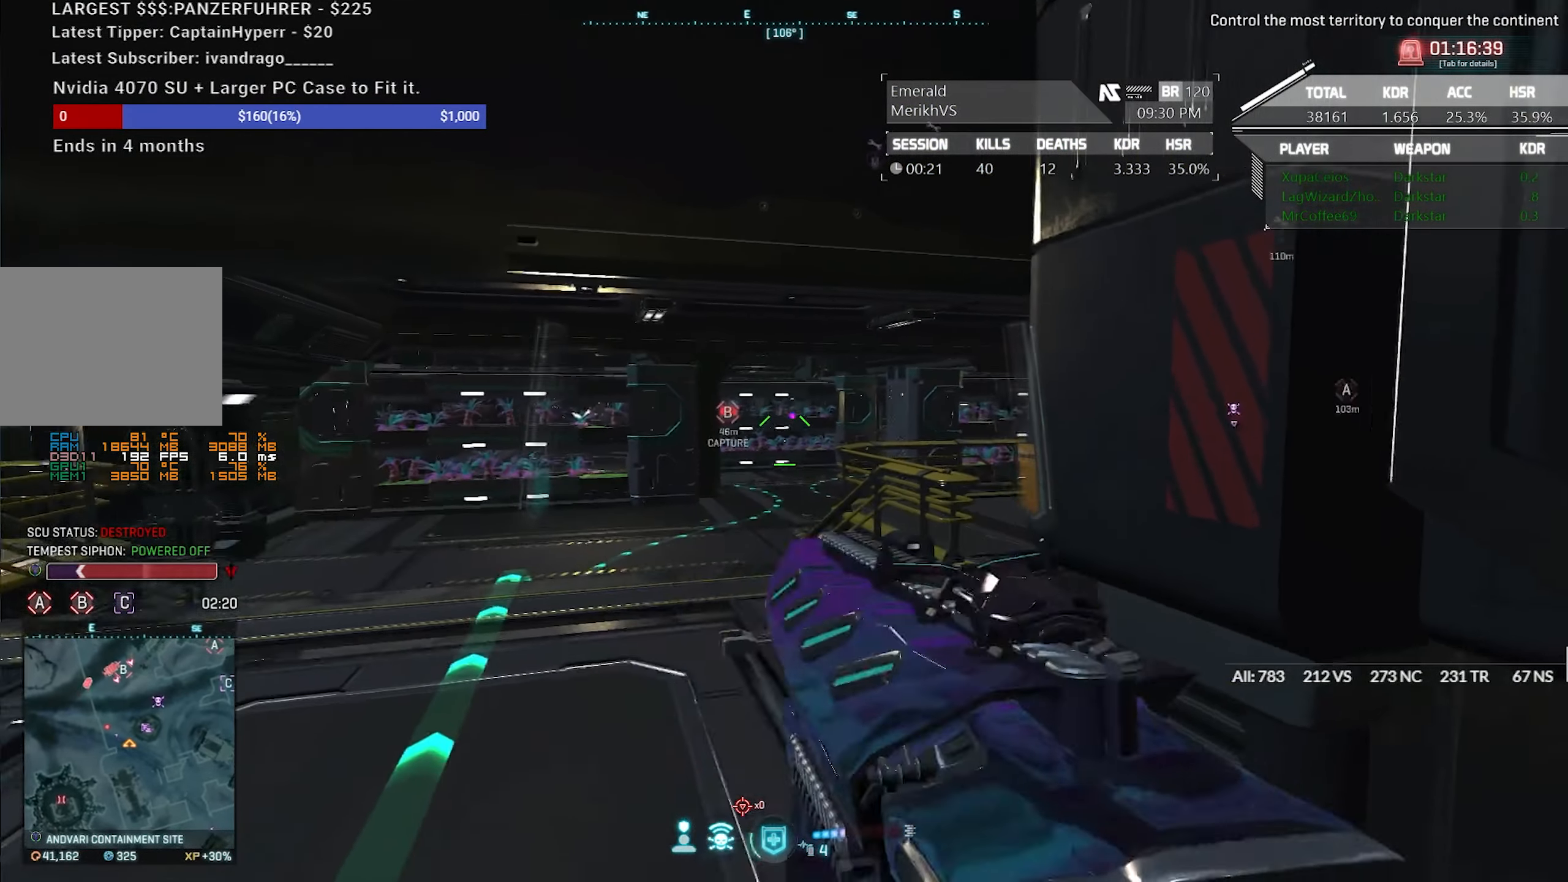
{"keys": ["a", "shift", "w"], "mouse": [], "events": [[67, "d", "up"], [100, "a", "down"]]}